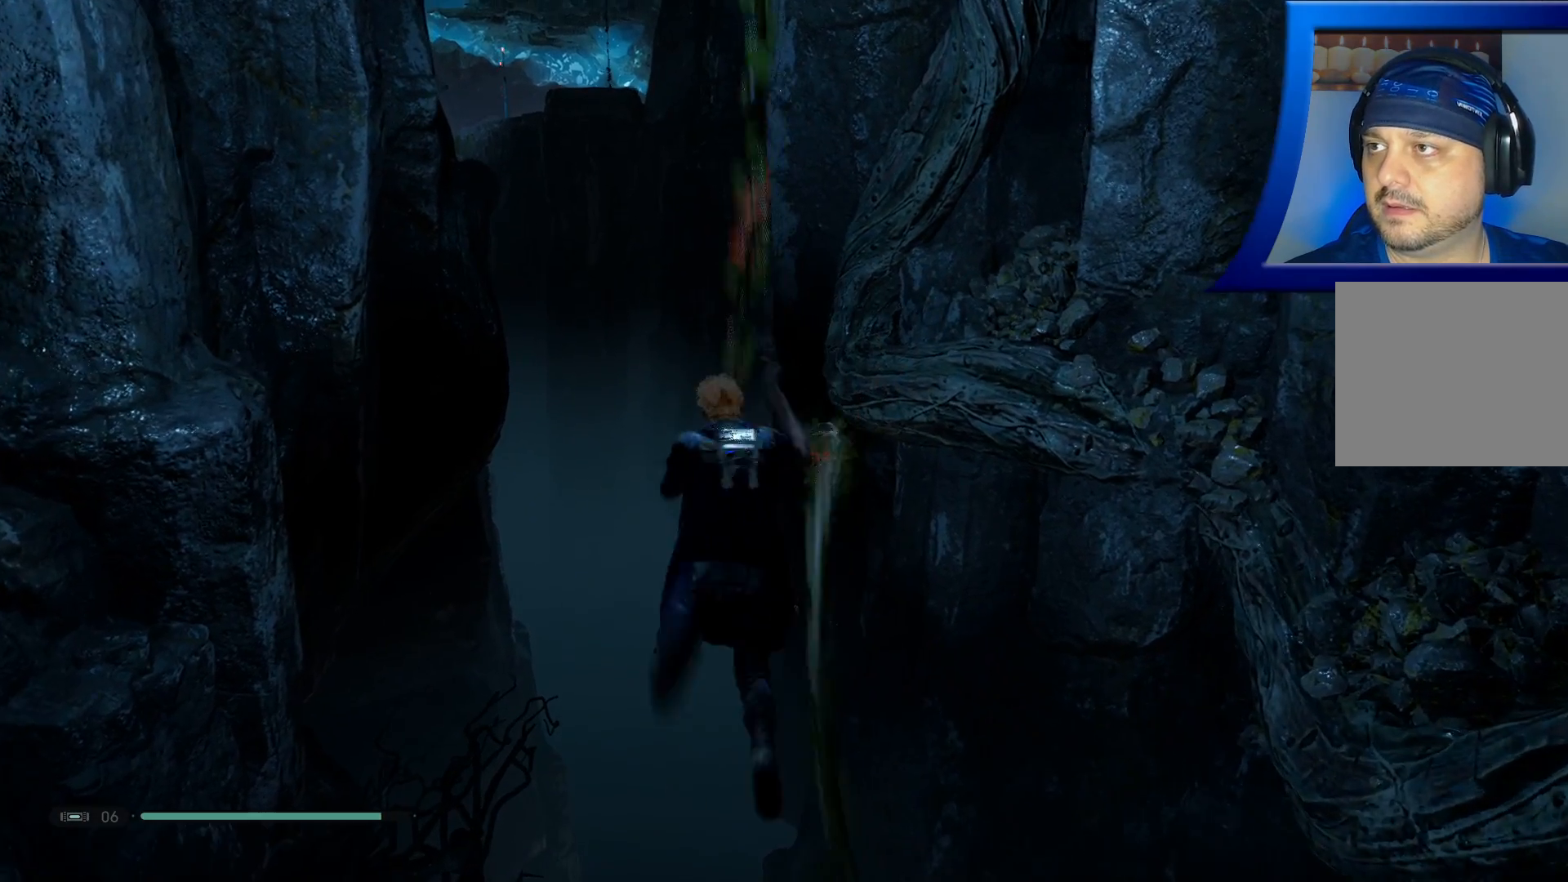
Gameplay with a controller (Xbox layout); each line is a JSON object with the inputs held at the frame after it. "events" lists button and stick changes between this image and that frame as [ms after this image, input, new state], when the widget could be followed in between.
{"buttons": [], "left_stick": "up", "right_stick": "up-left", "events": [[500, "right_stick", "up-left"]]}
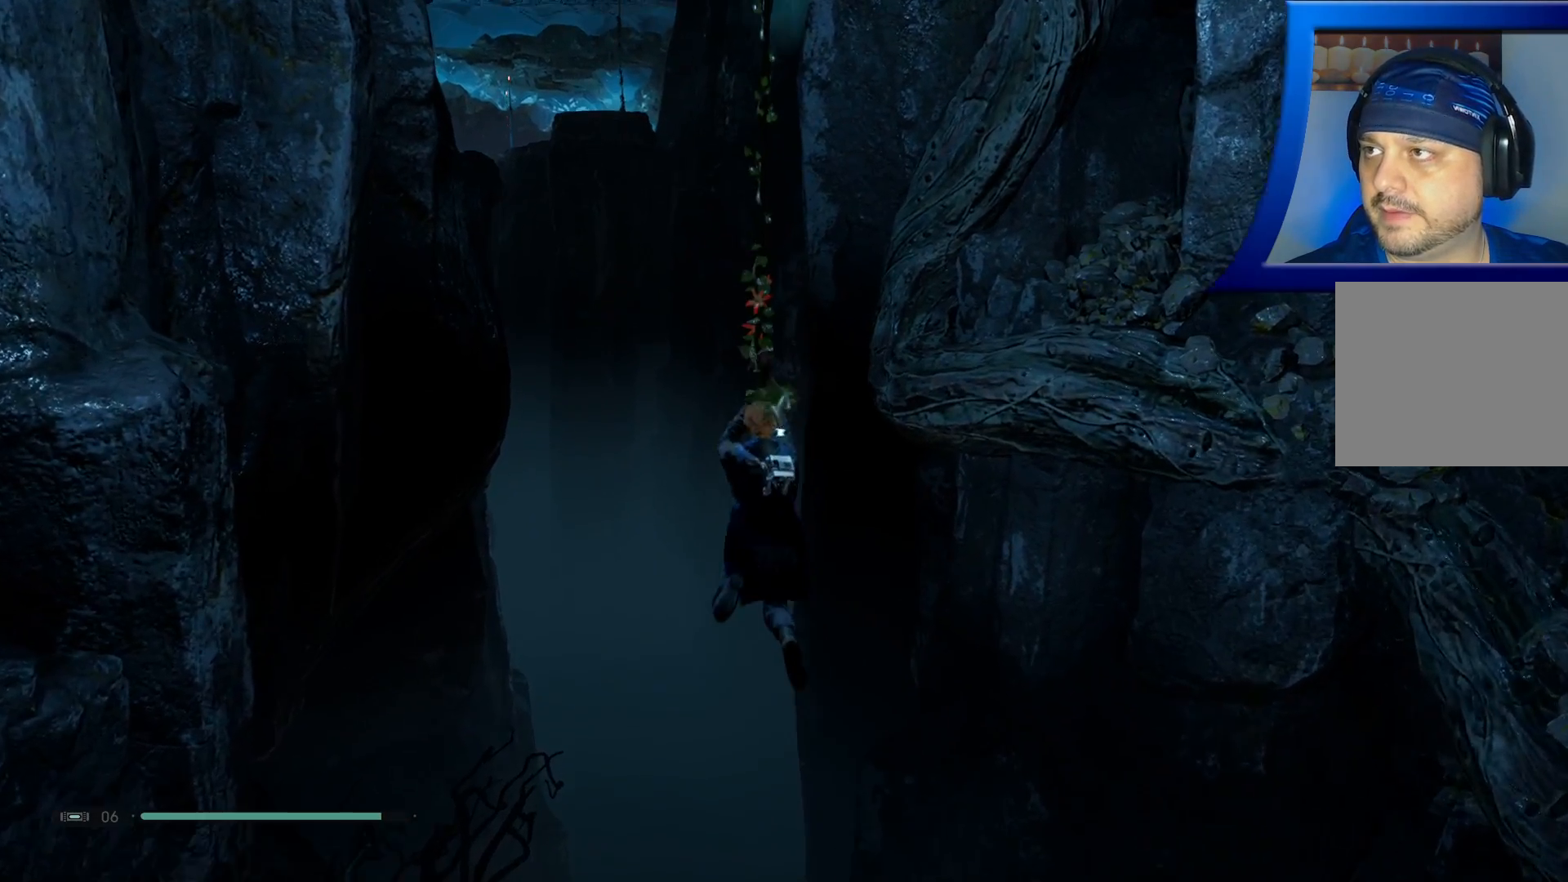
{"buttons": [], "left_stick": "up", "right_stick": "center", "events": [[333, "right_stick", "center"]]}
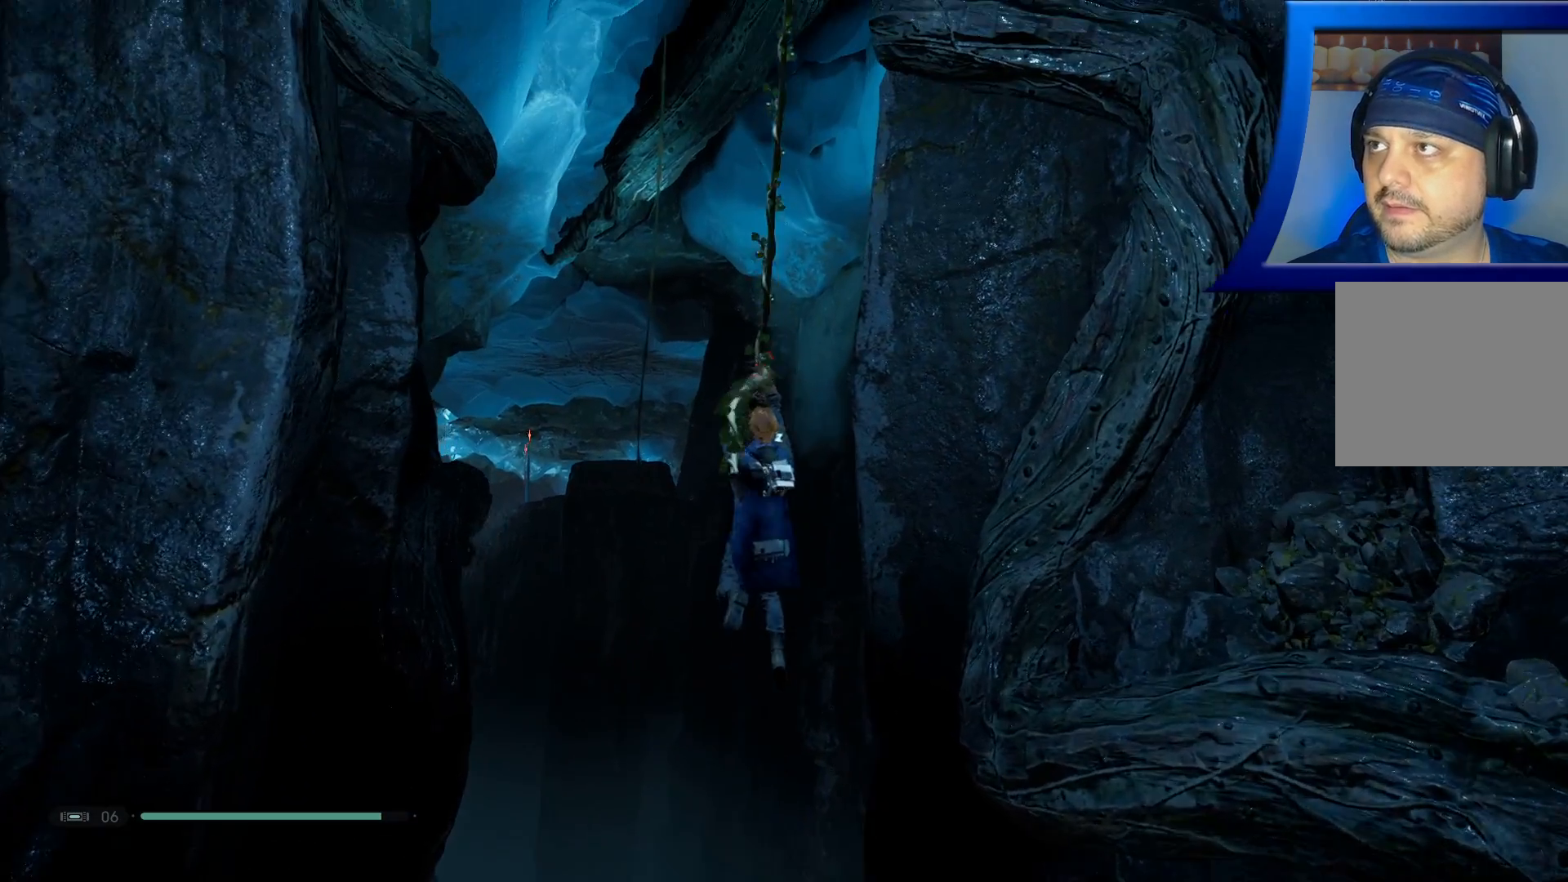
{"buttons": [], "left_stick": "center", "right_stick": "center", "events": [[33, "right_stick", "left"], [250, "right_stick", "center"], [467, "left_stick", "center"]]}
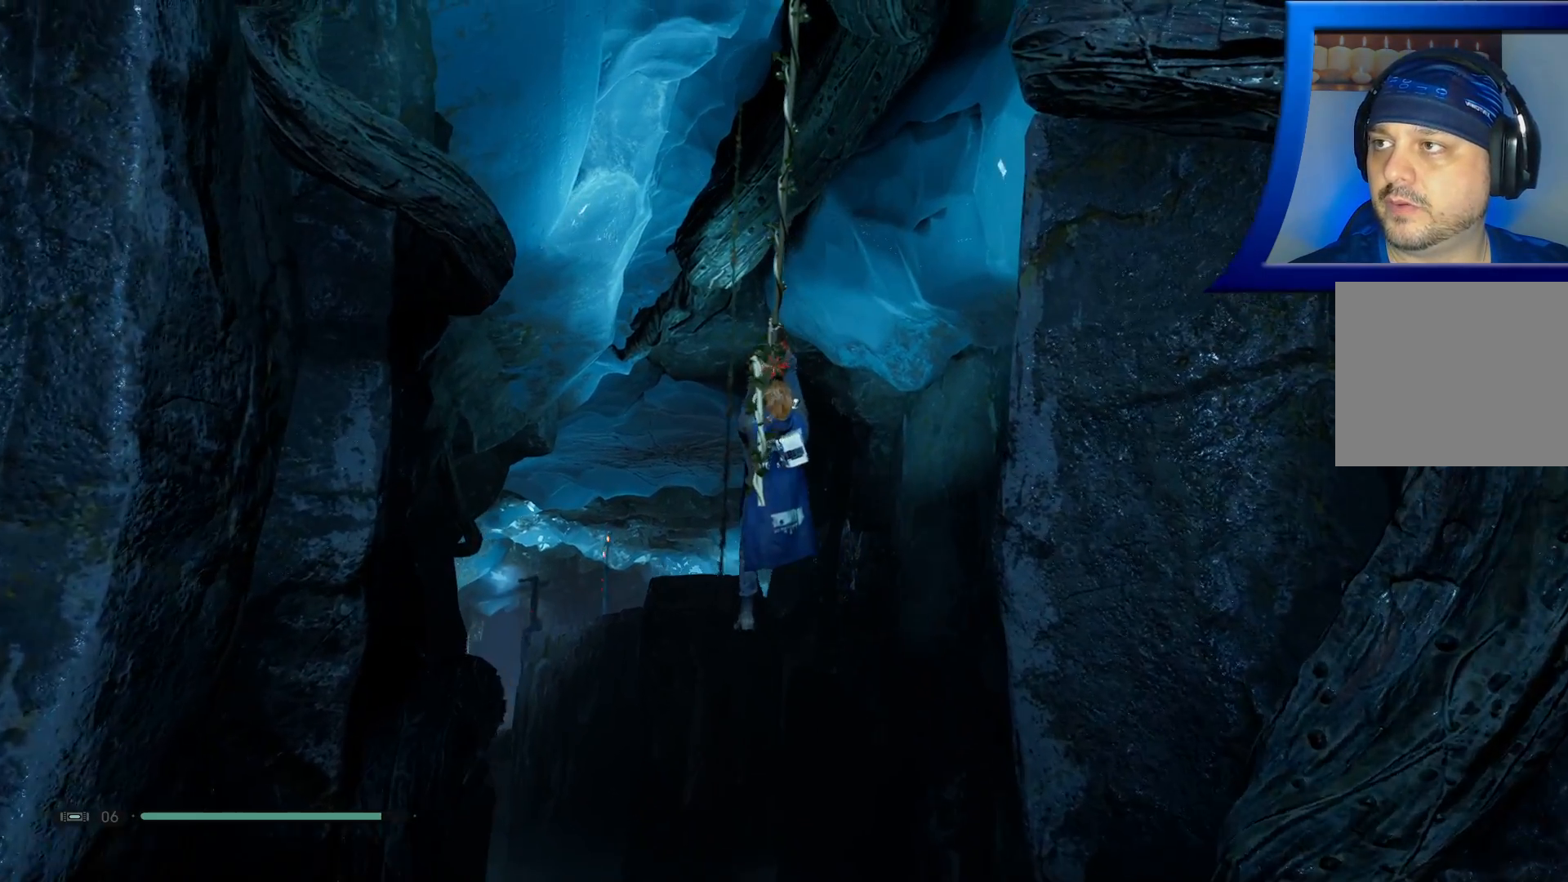
{"buttons": [], "left_stick": "down", "right_stick": "center", "events": [[133, "left_stick", "down"], [300, "left_stick", "center"], [500, "left_stick", "down"]]}
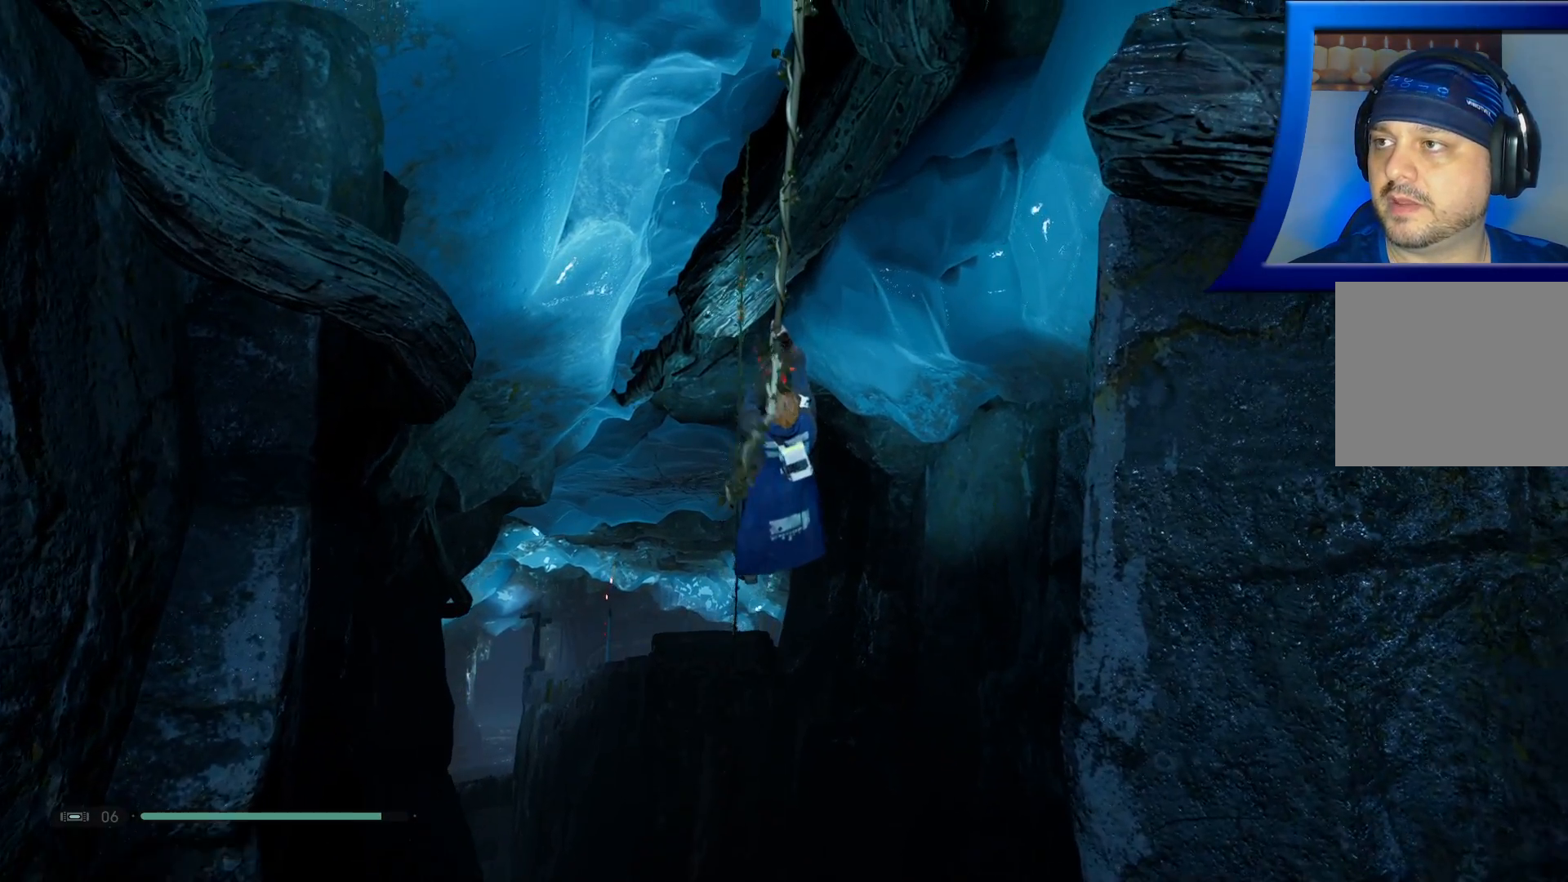
{"buttons": [], "left_stick": "down", "right_stick": "center", "events": []}
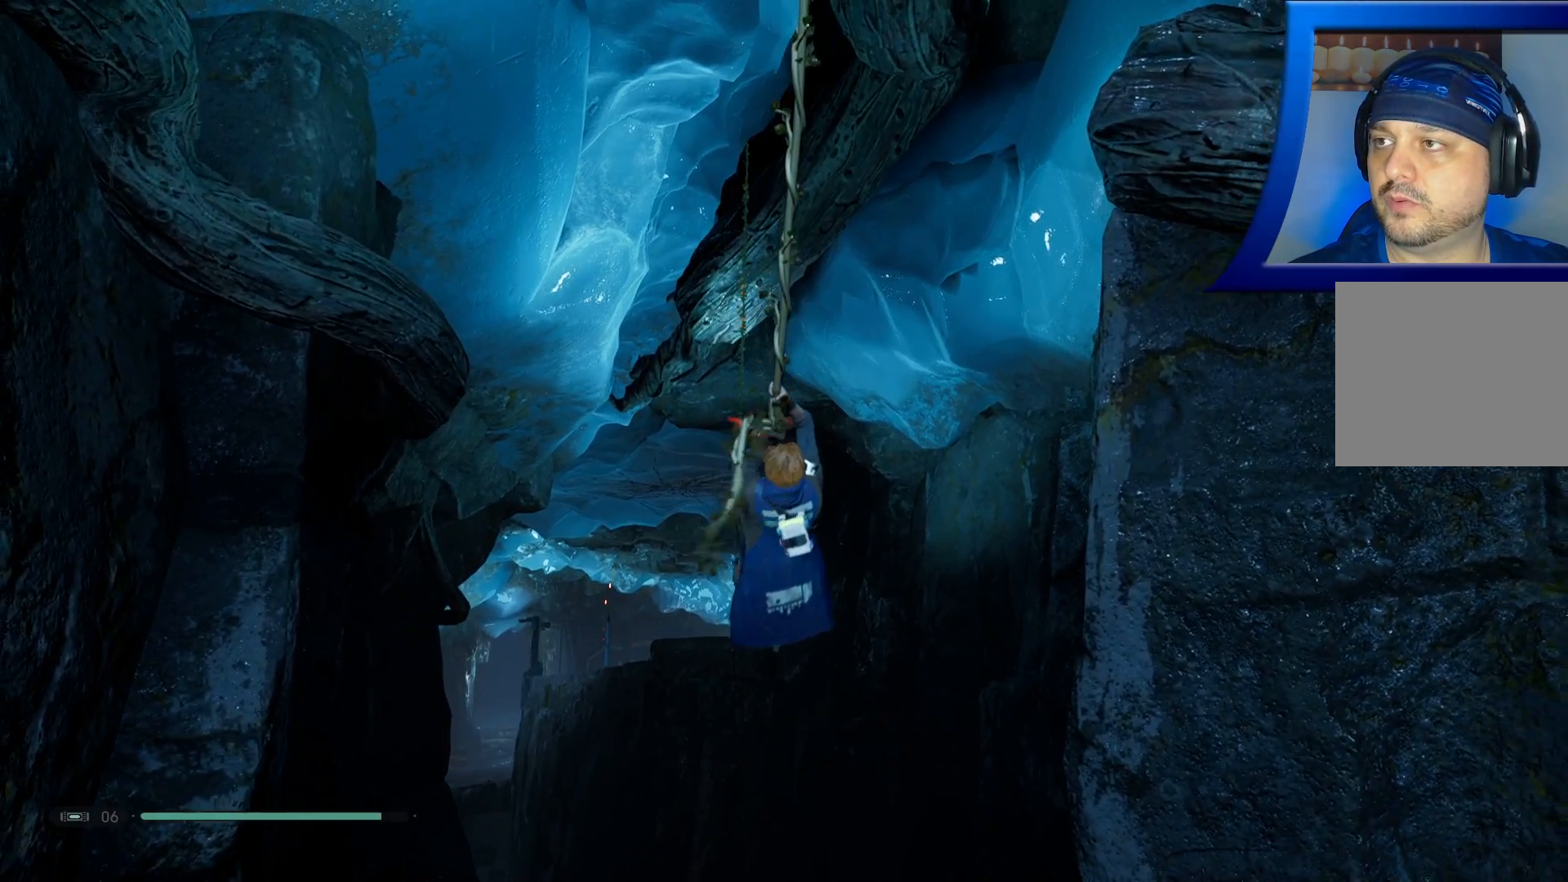
{"buttons": [], "left_stick": "down", "right_stick": "center", "events": []}
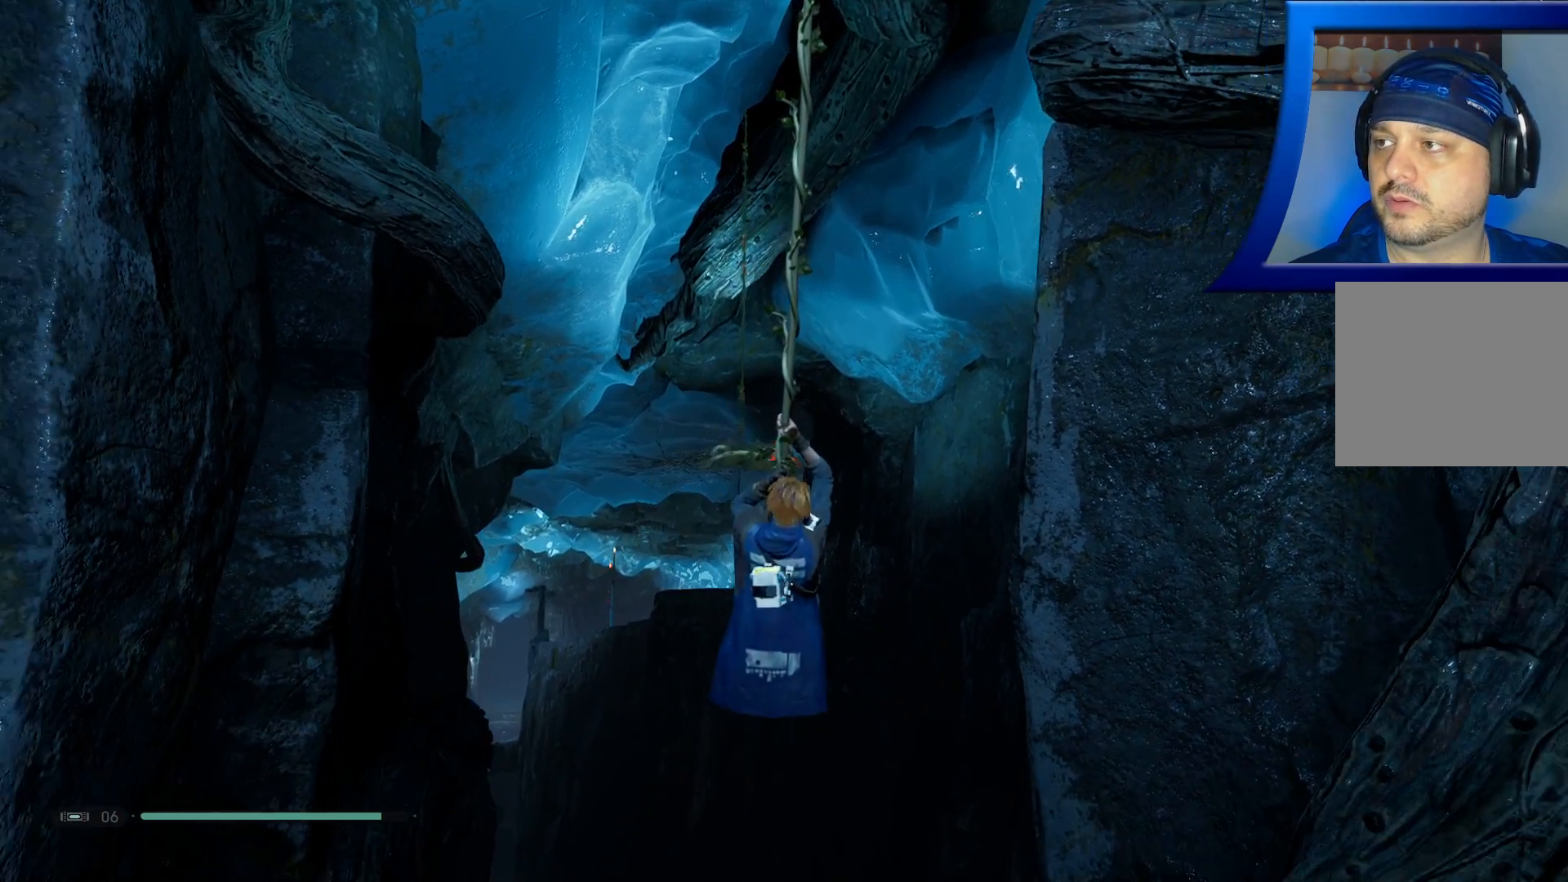
{"buttons": [], "left_stick": "down", "right_stick": "center", "events": []}
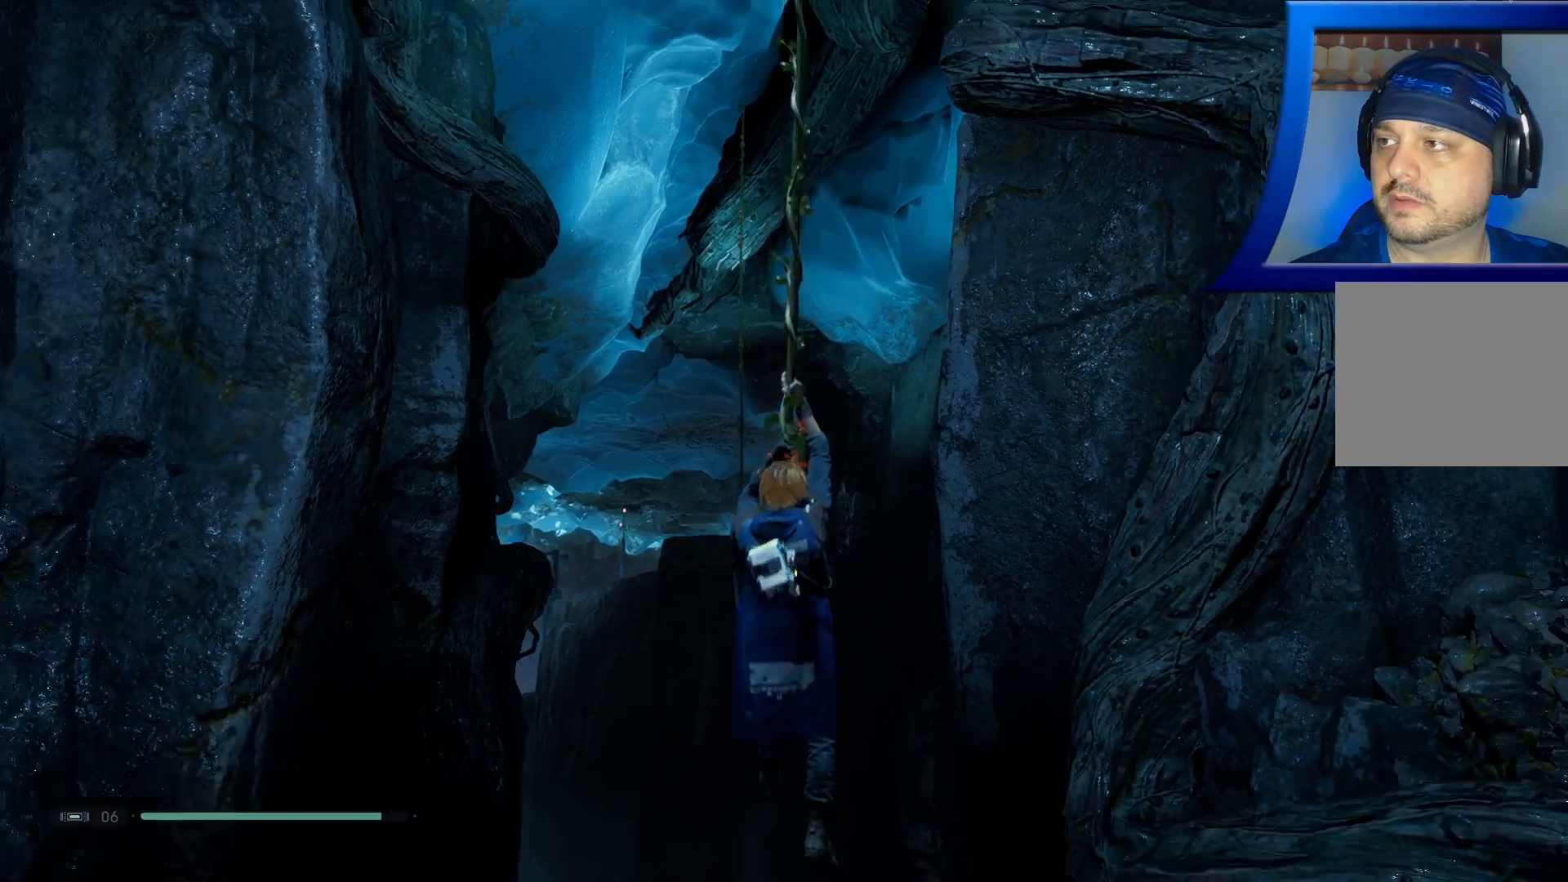
{"buttons": [], "left_stick": "down", "right_stick": "center", "events": []}
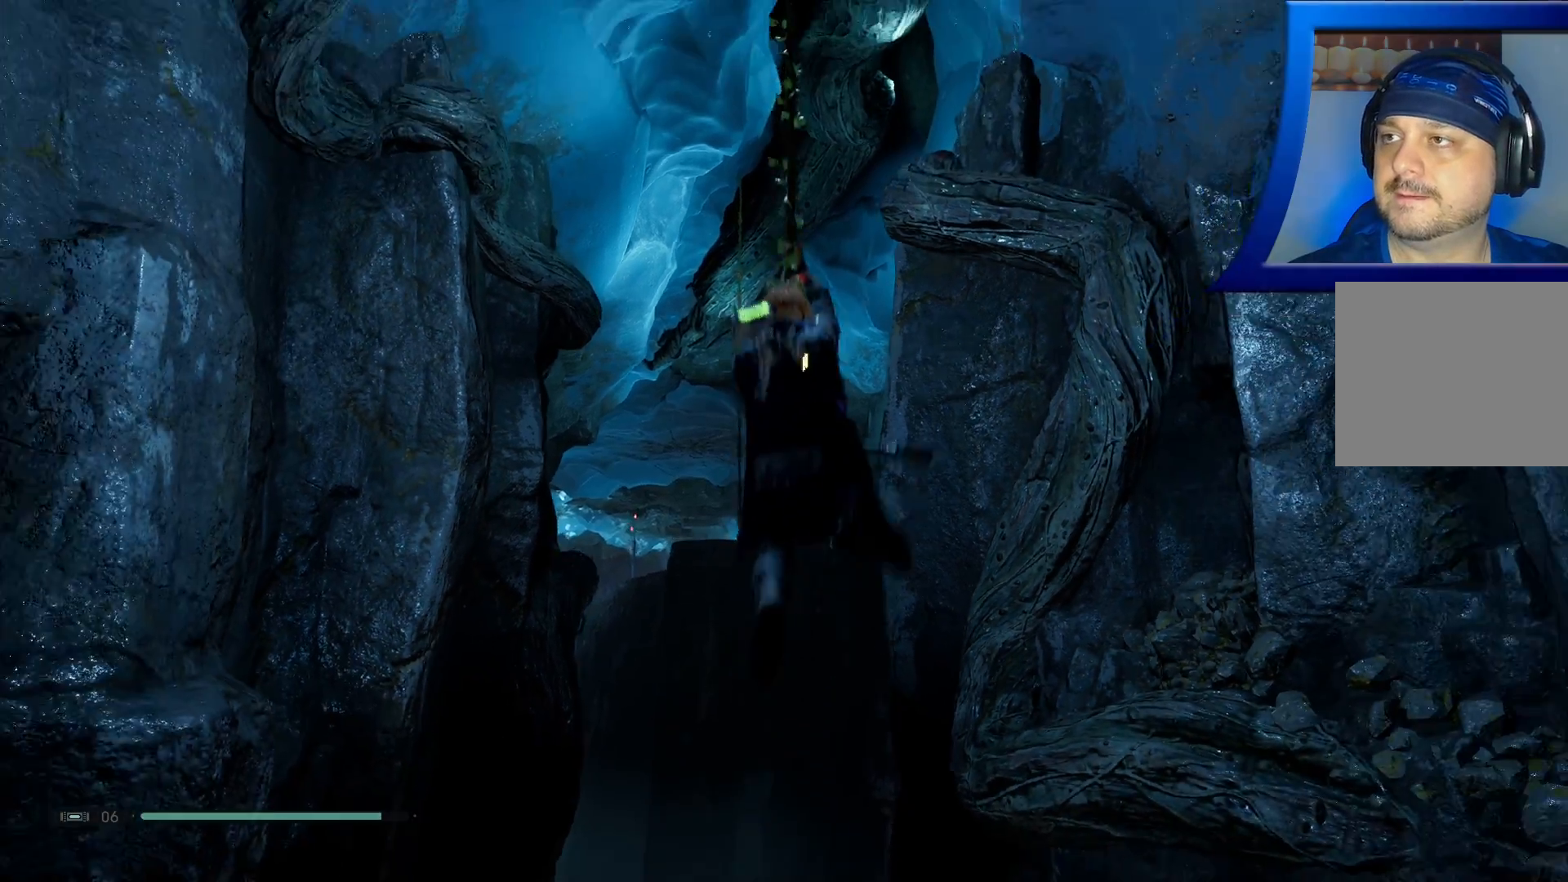
{"buttons": [], "left_stick": "center", "right_stick": "center", "events": [[400, "left_stick", "center"]]}
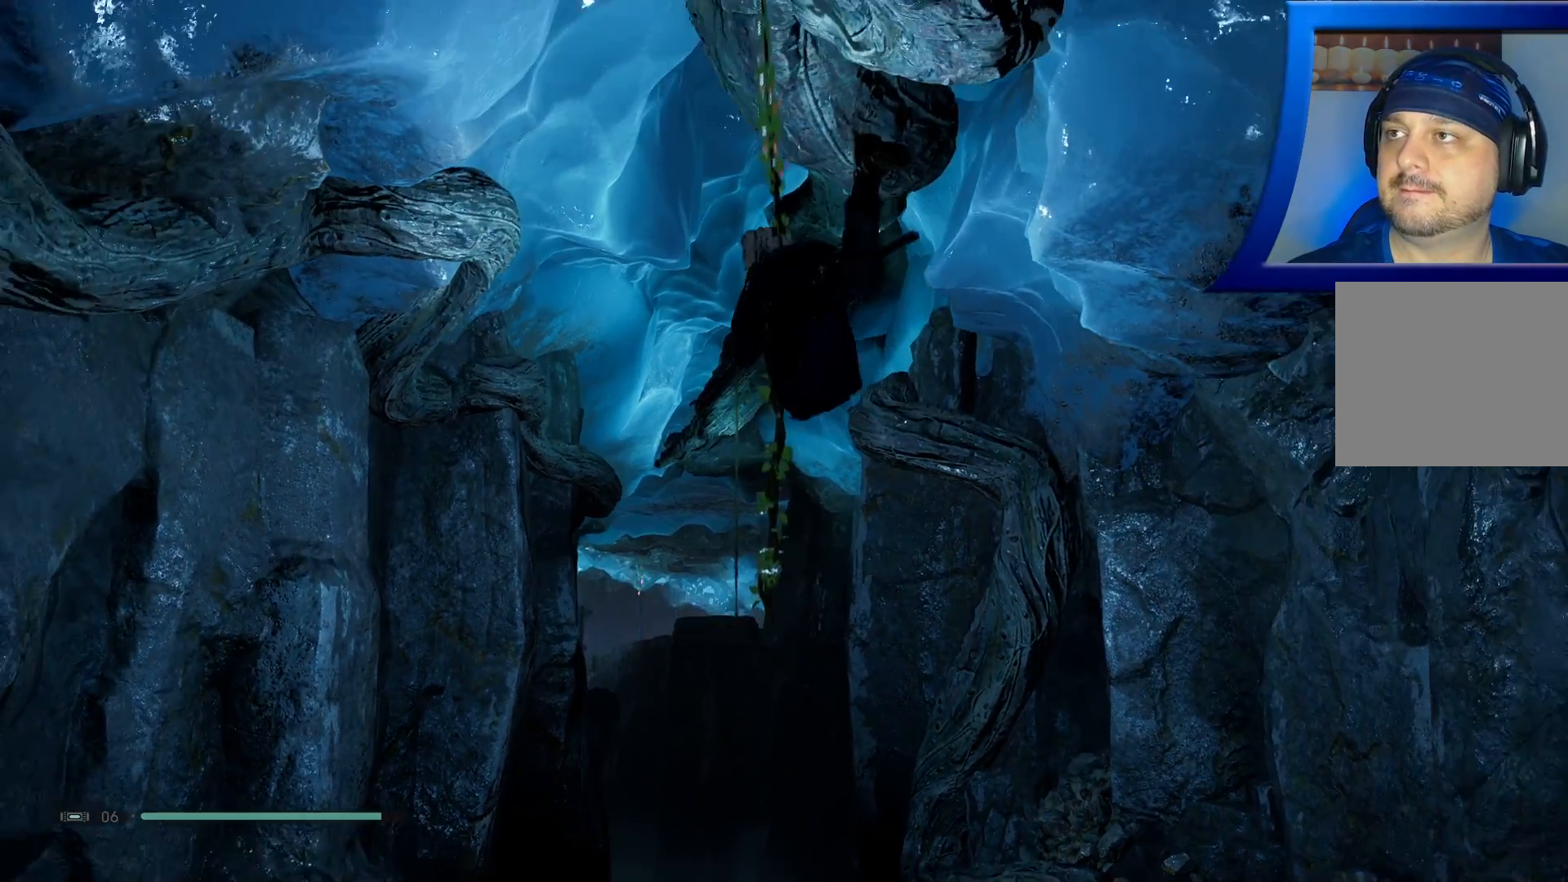
{"buttons": [], "left_stick": "up", "right_stick": "center", "events": [[417, "left_stick", "up"]]}
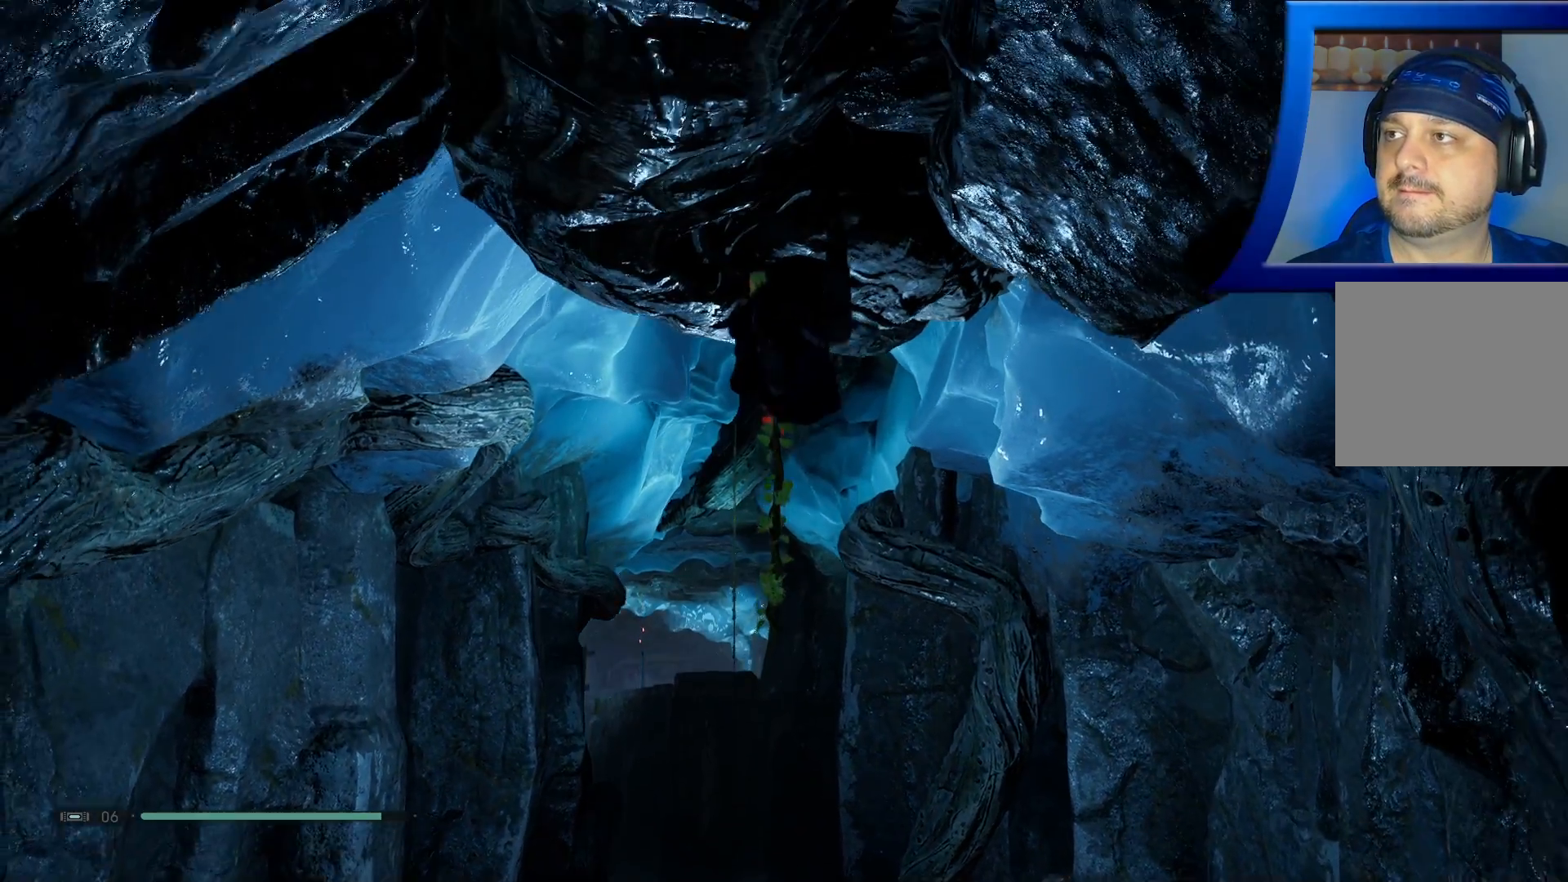
{"buttons": [], "left_stick": "up", "right_stick": "center", "events": []}
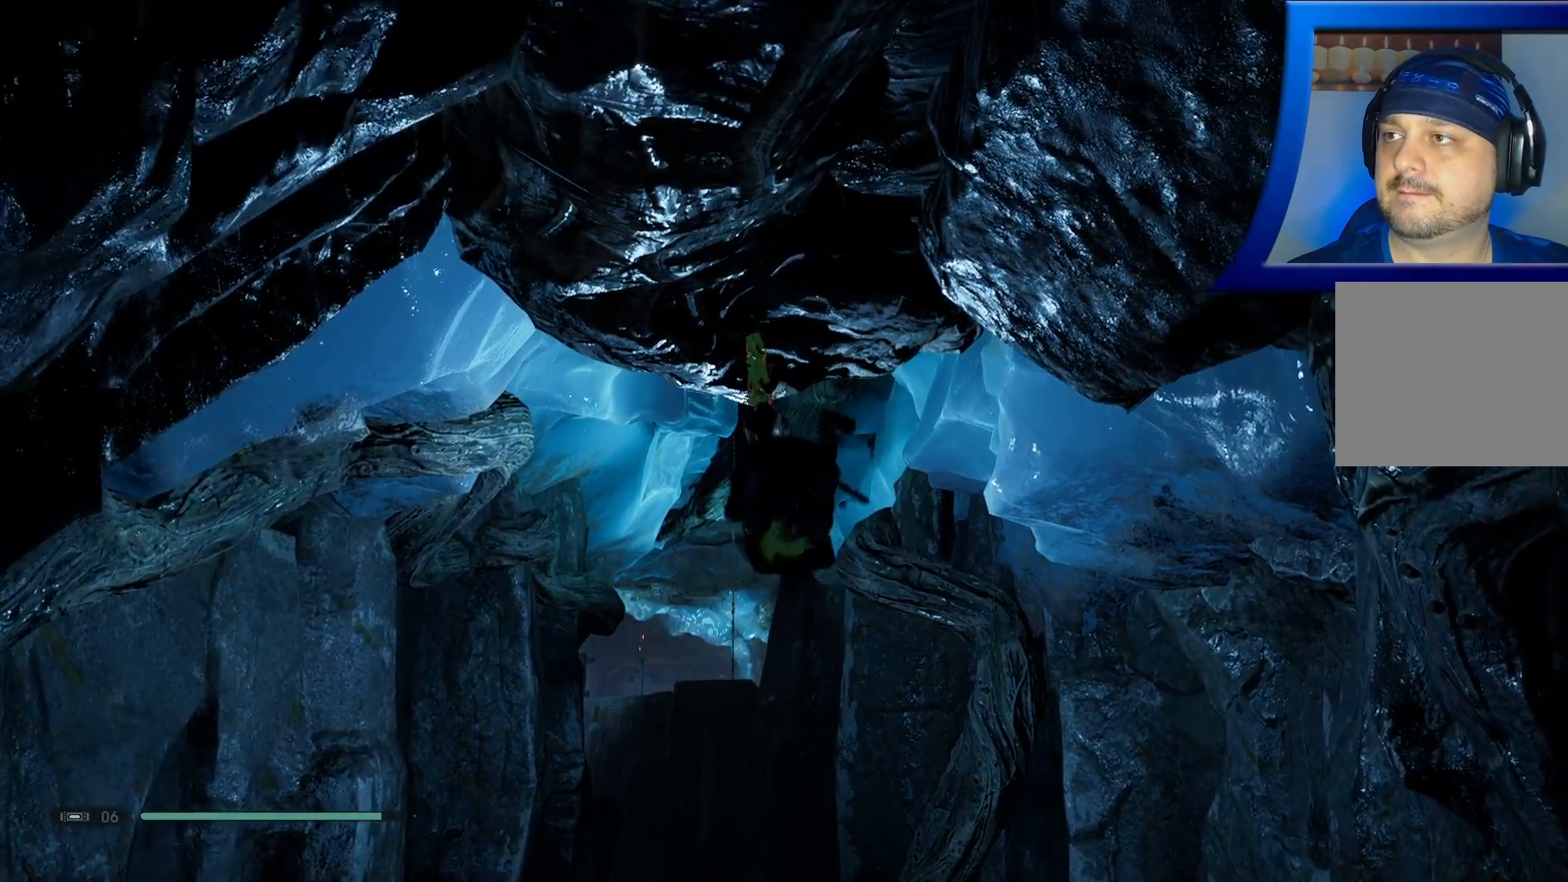
{"buttons": [], "left_stick": "up", "right_stick": "center", "events": []}
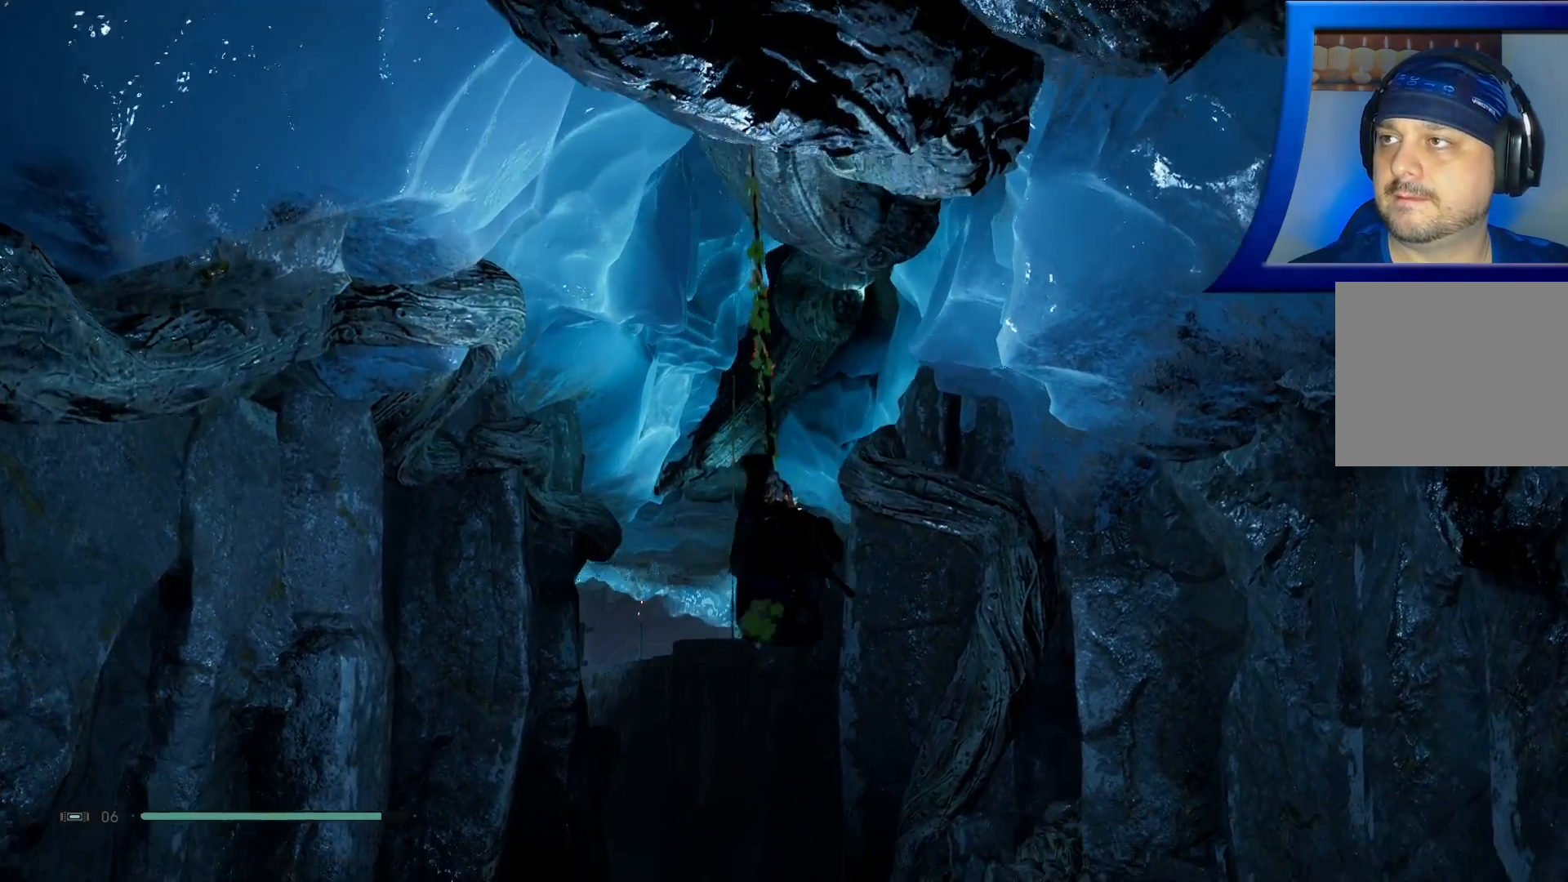
{"buttons": [], "left_stick": "up", "right_stick": "center", "events": []}
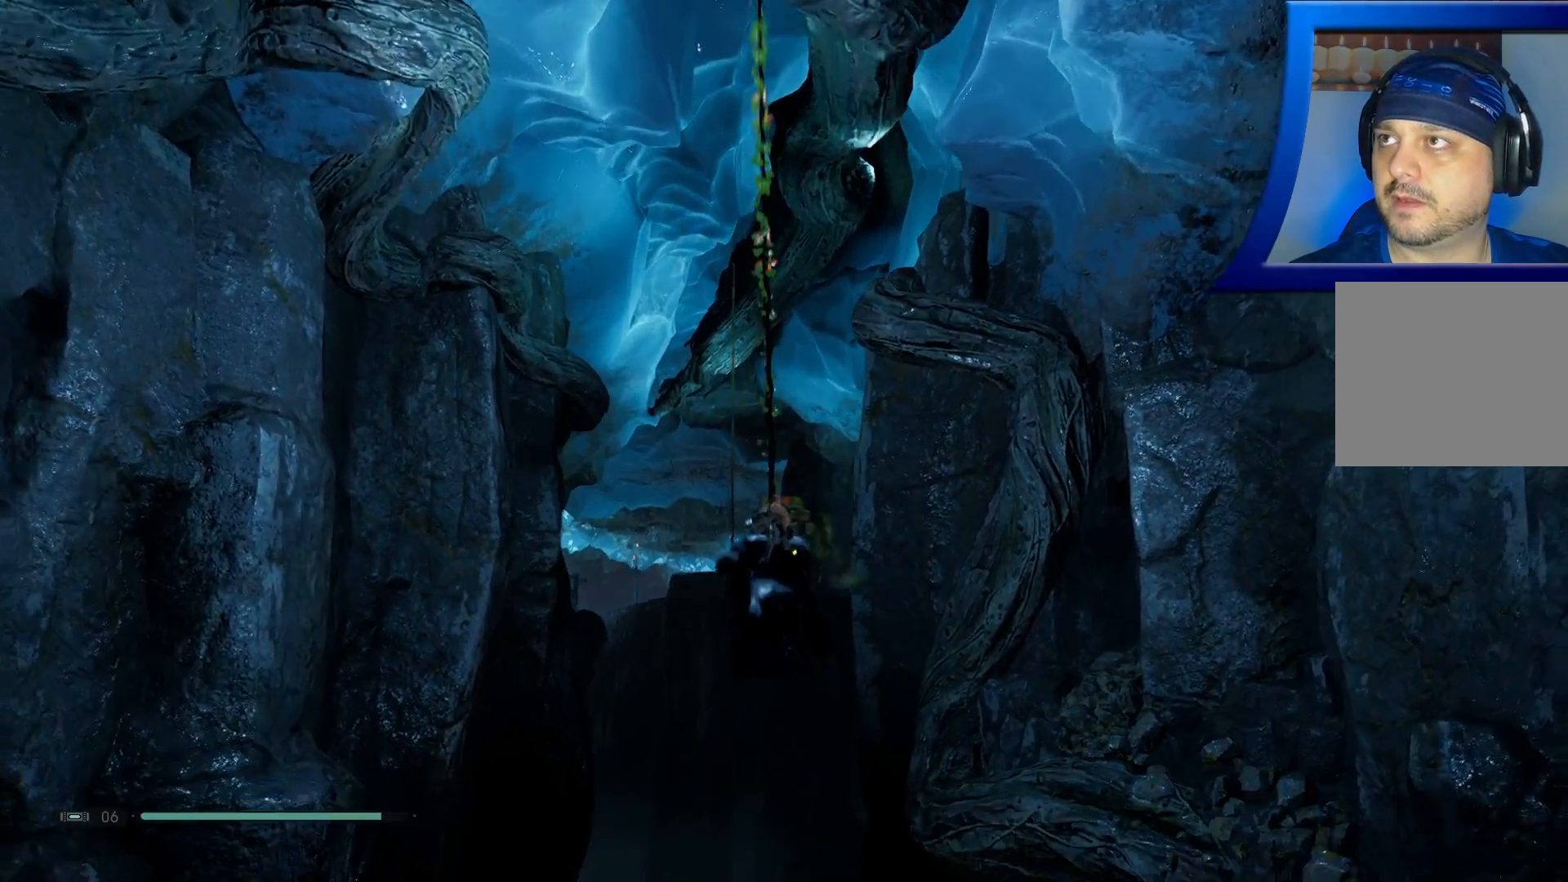
{"buttons": [], "left_stick": "up", "right_stick": "center", "events": []}
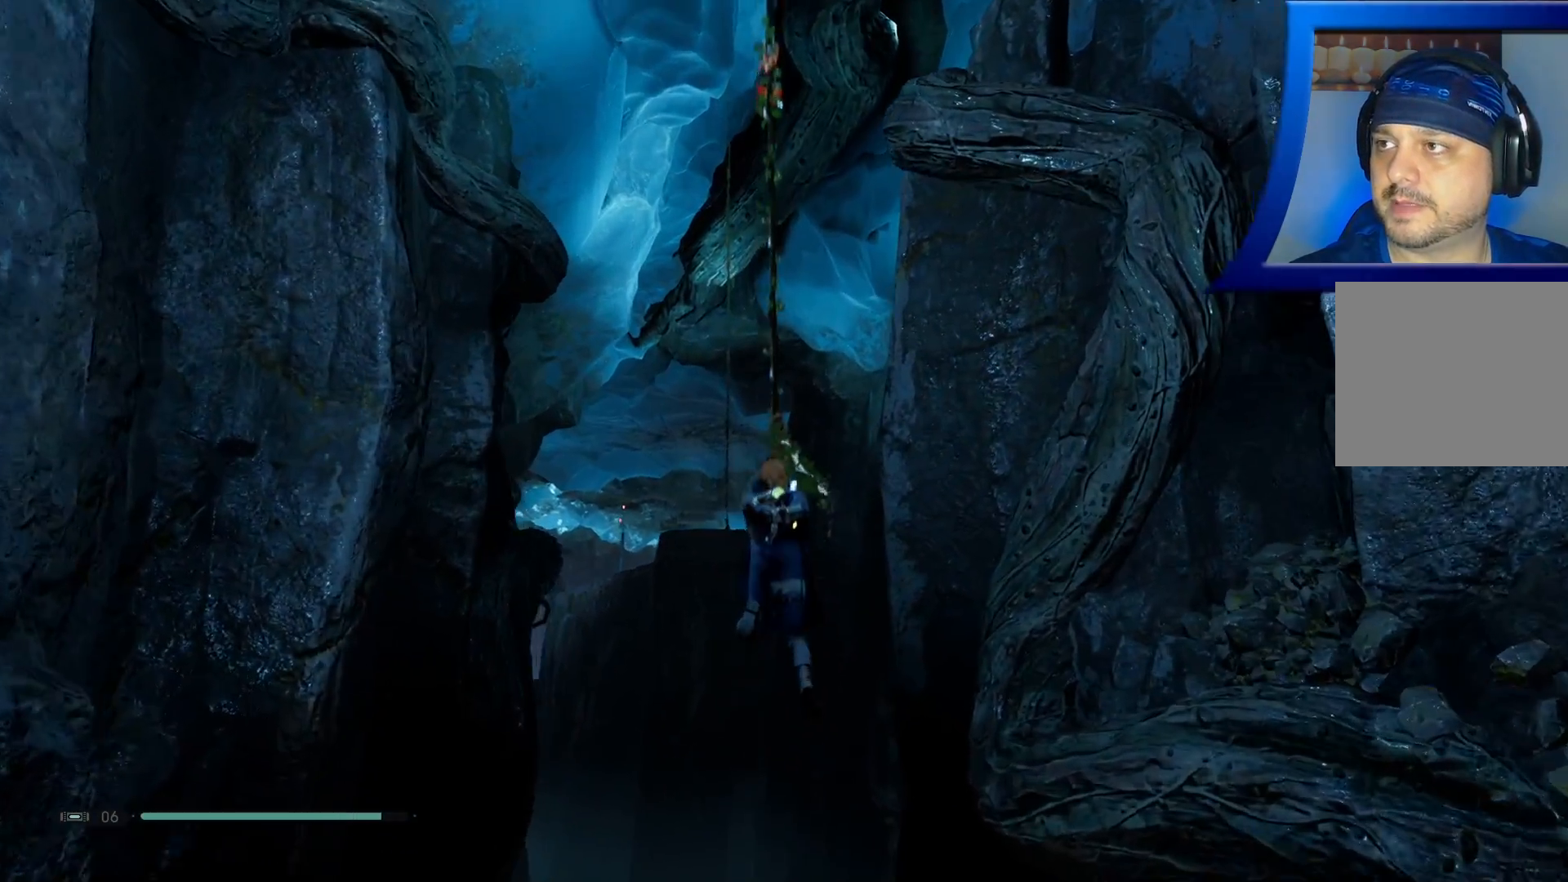
{"buttons": [], "left_stick": "up", "right_stick": "left", "events": [[317, "right_stick", "left"]]}
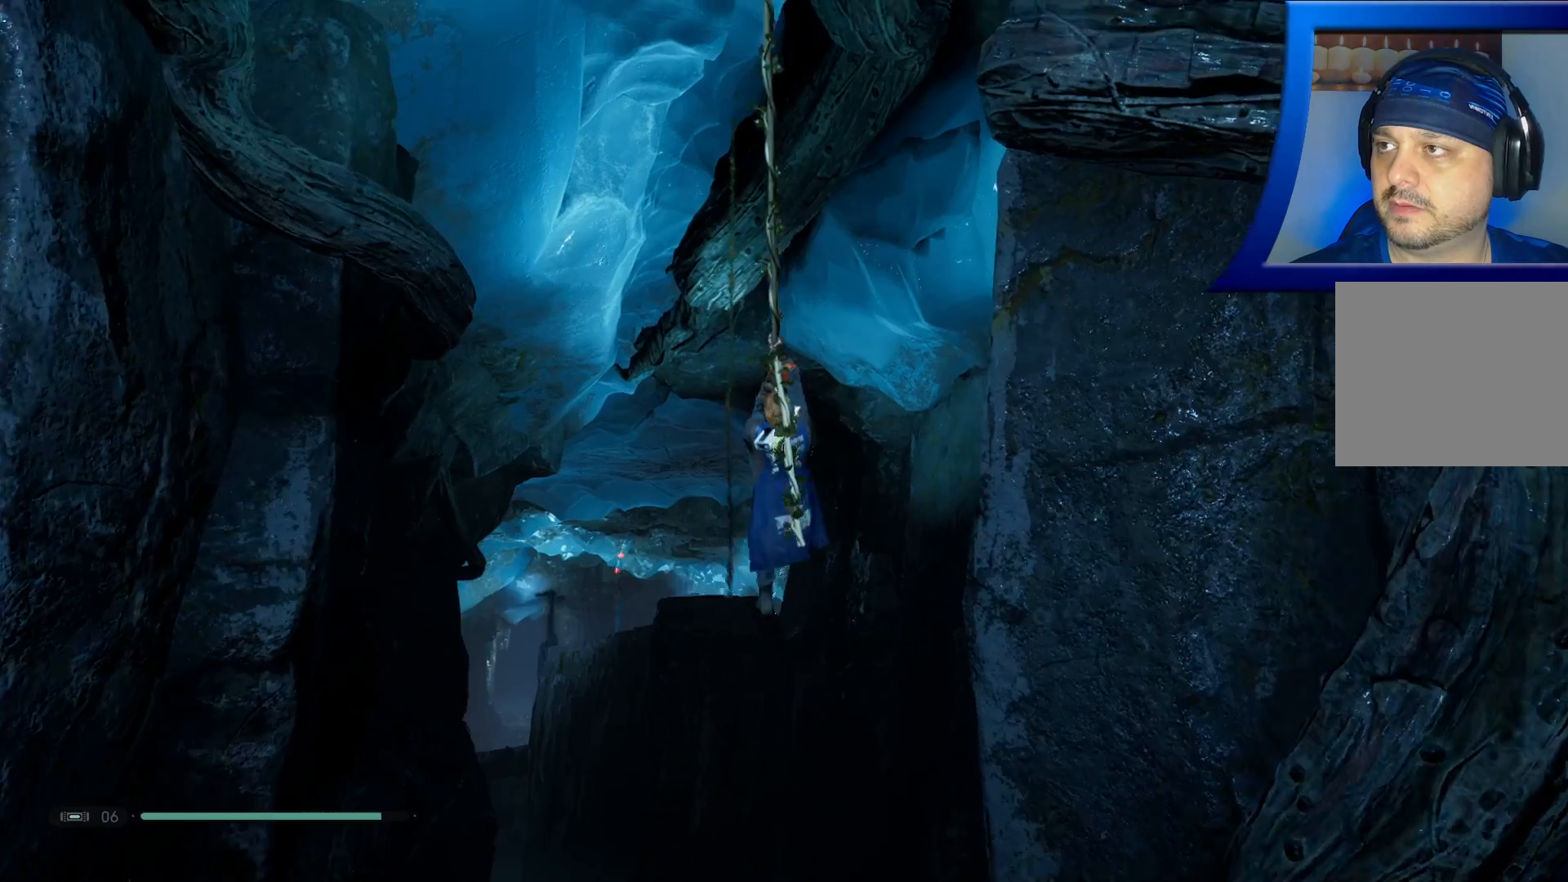
{"buttons": ["A"], "left_stick": "up", "right_stick": "center", "events": [[17, "right_stick", "center"], [433, "A", "down"]]}
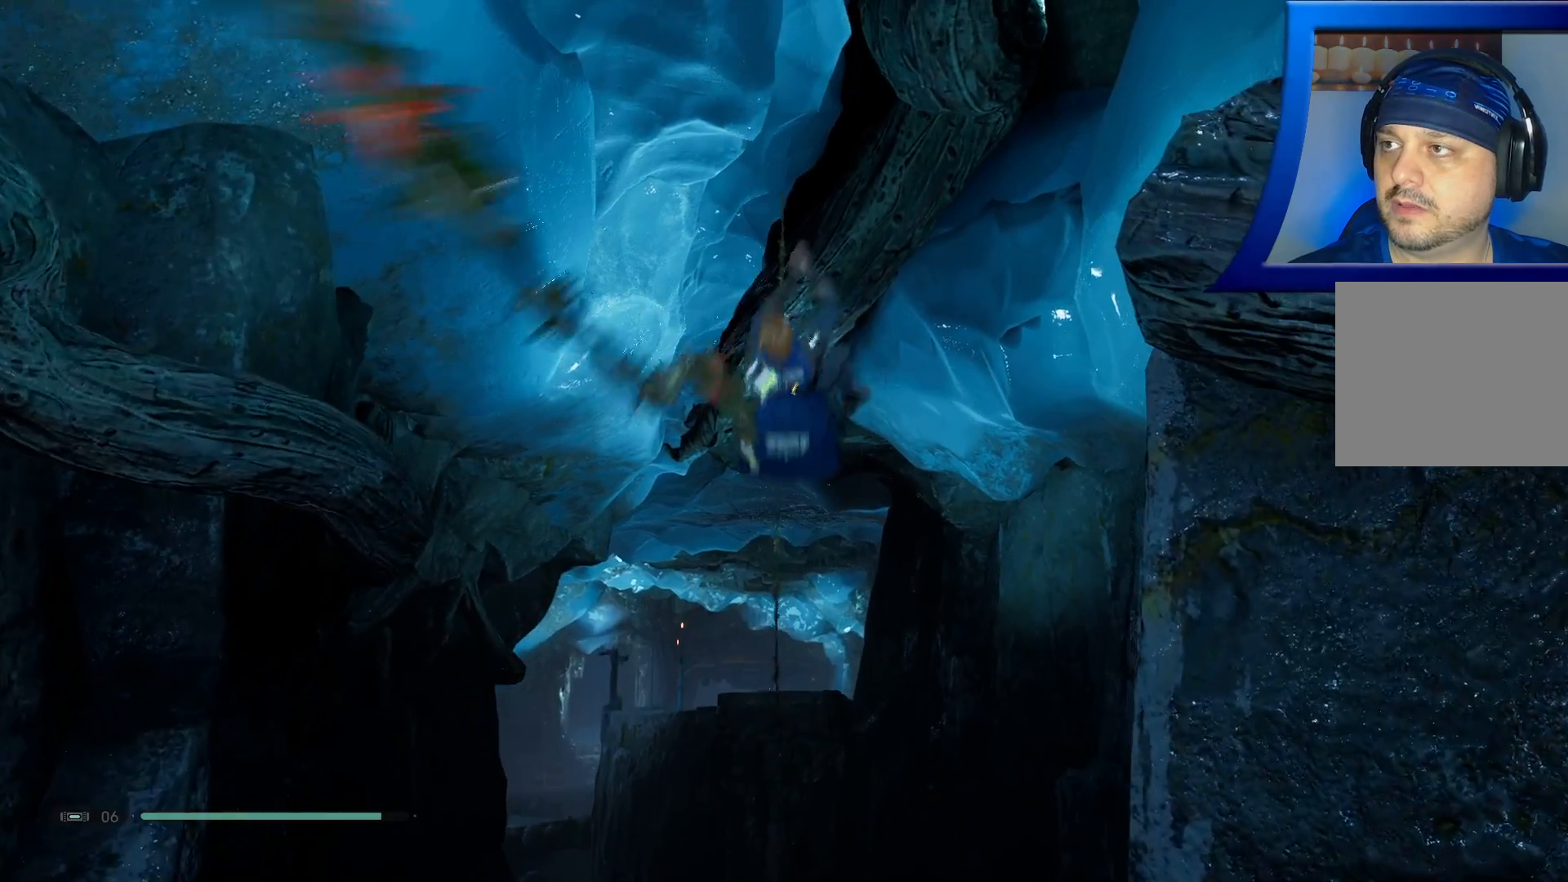
{"buttons": ["L2"], "left_stick": "up-left", "right_stick": "center", "events": [[383, "left_stick", "up-left"], [467, "L2", "down"], [500, "A", "up"]]}
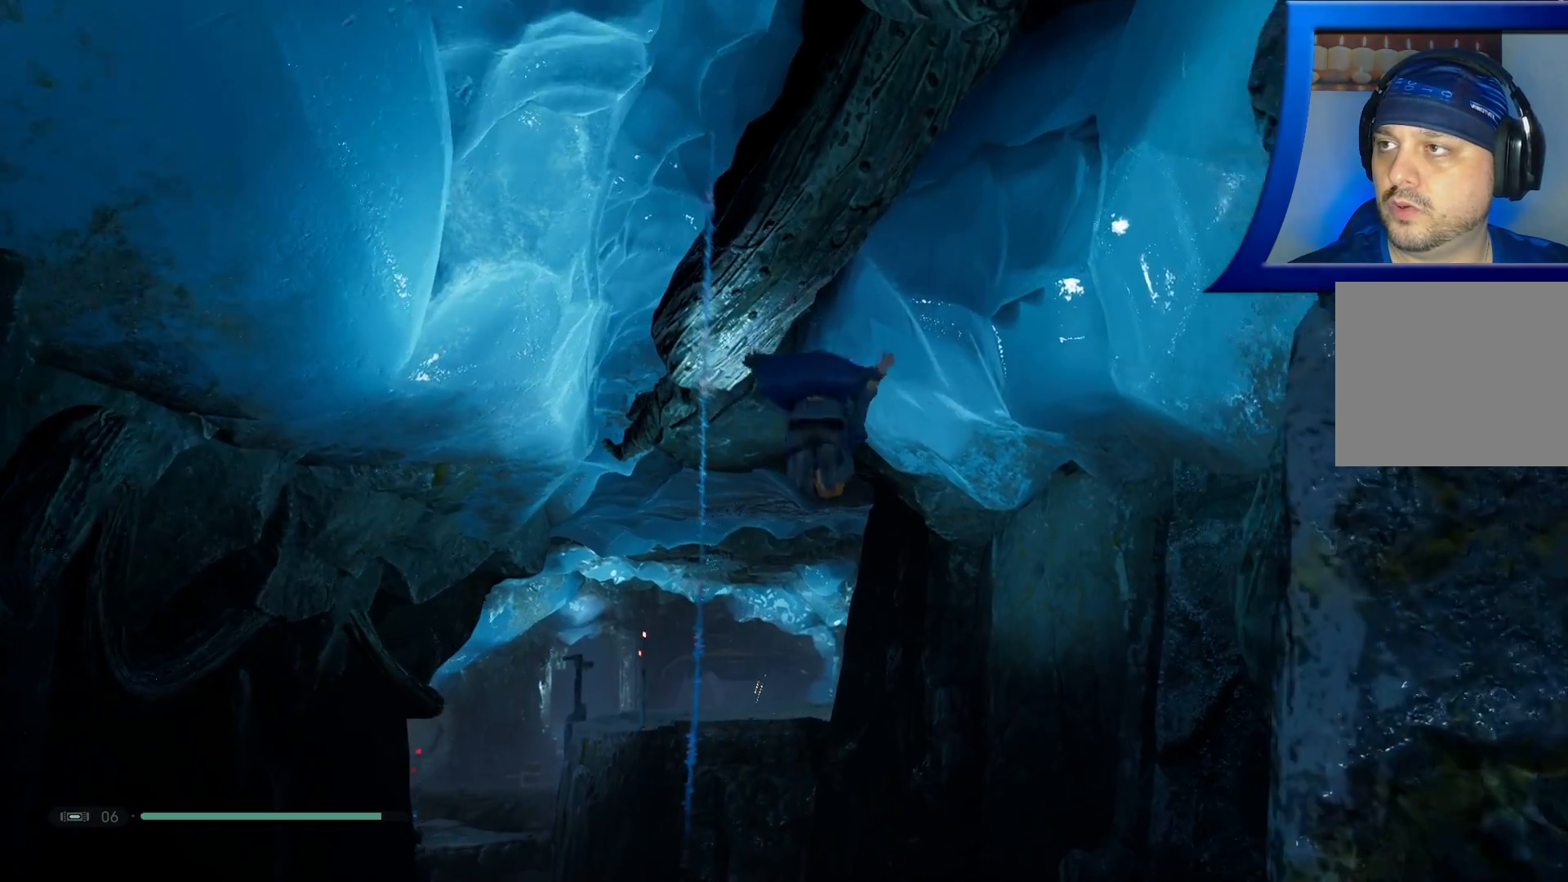
{"buttons": ["L2"], "left_stick": "up-left", "right_stick": "center", "events": []}
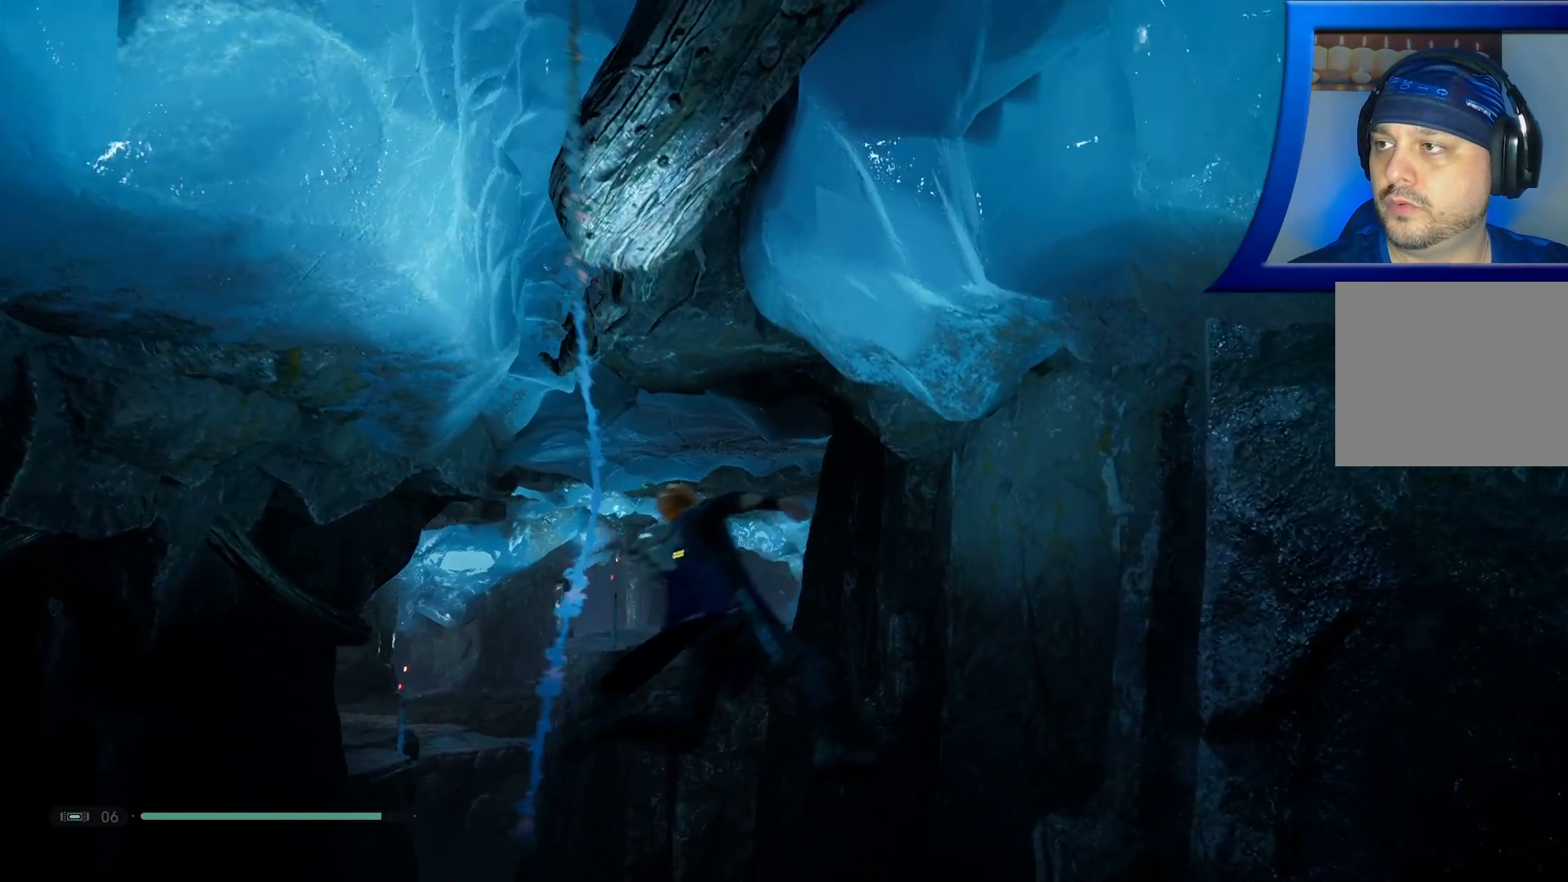
{"buttons": [], "left_stick": "up", "right_stick": "center", "events": [[150, "left_stick", "up"], [450, "L2", "up"]]}
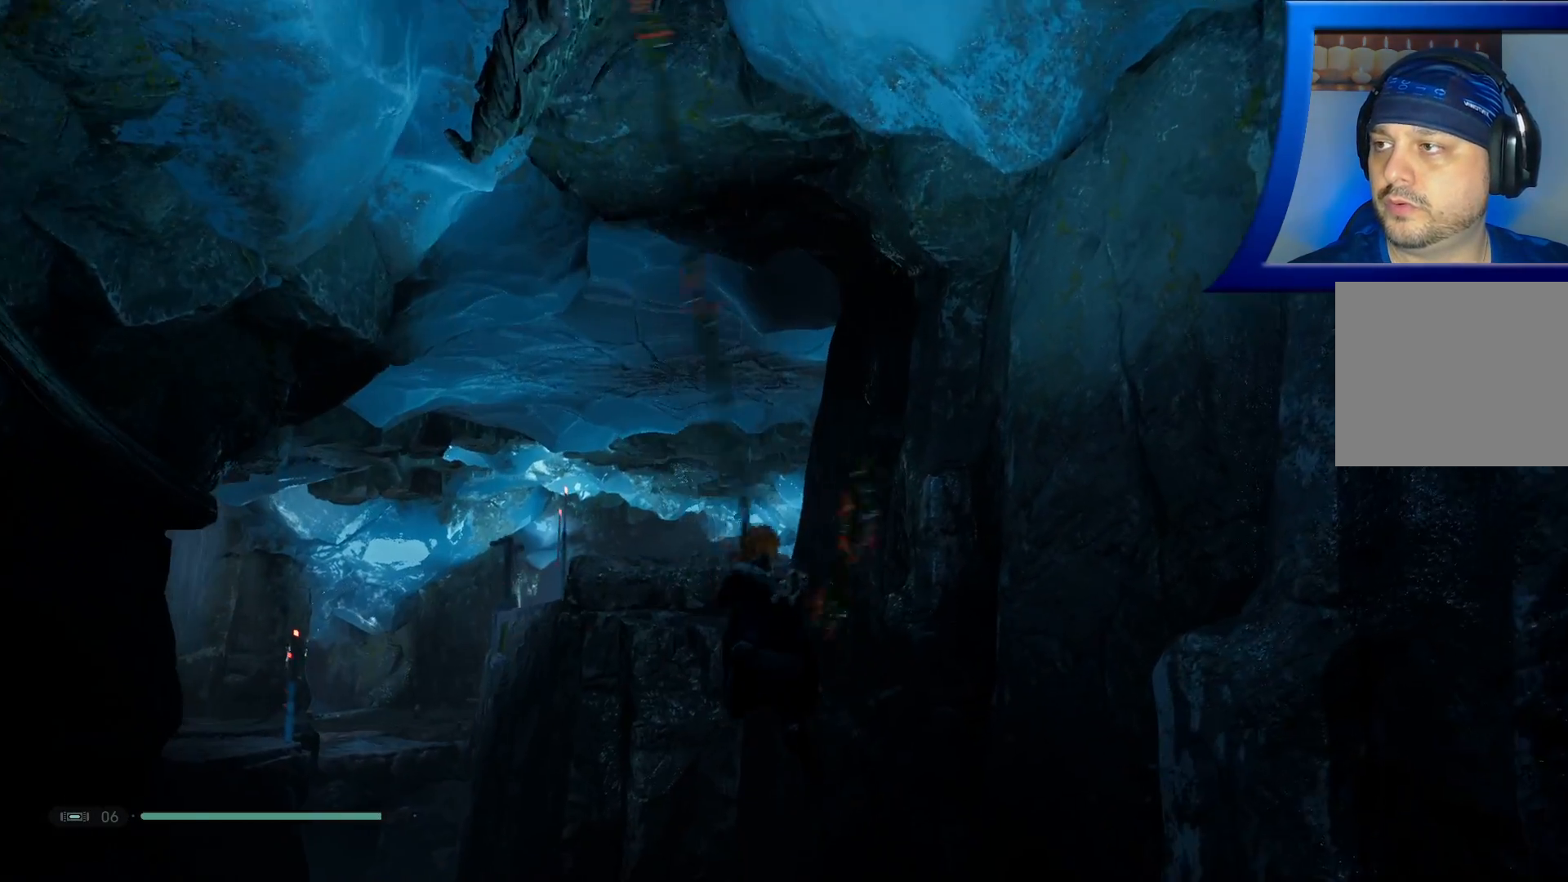
{"buttons": [], "left_stick": "up-right", "right_stick": "center", "events": [[483, "left_stick", "up-right"]]}
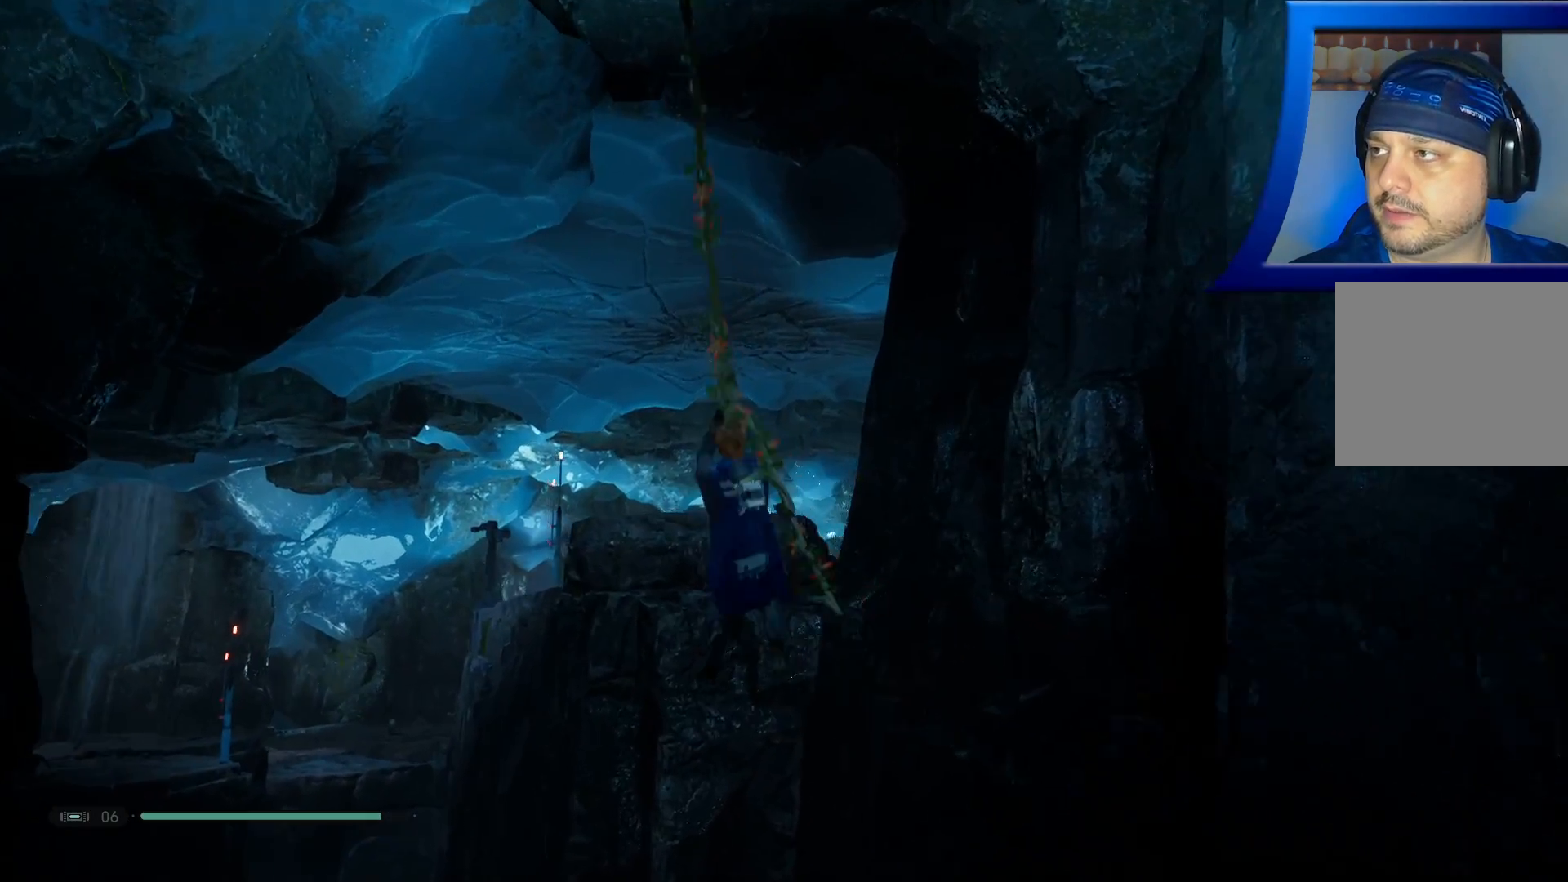
{"buttons": [], "left_stick": "up-right", "right_stick": "center", "events": []}
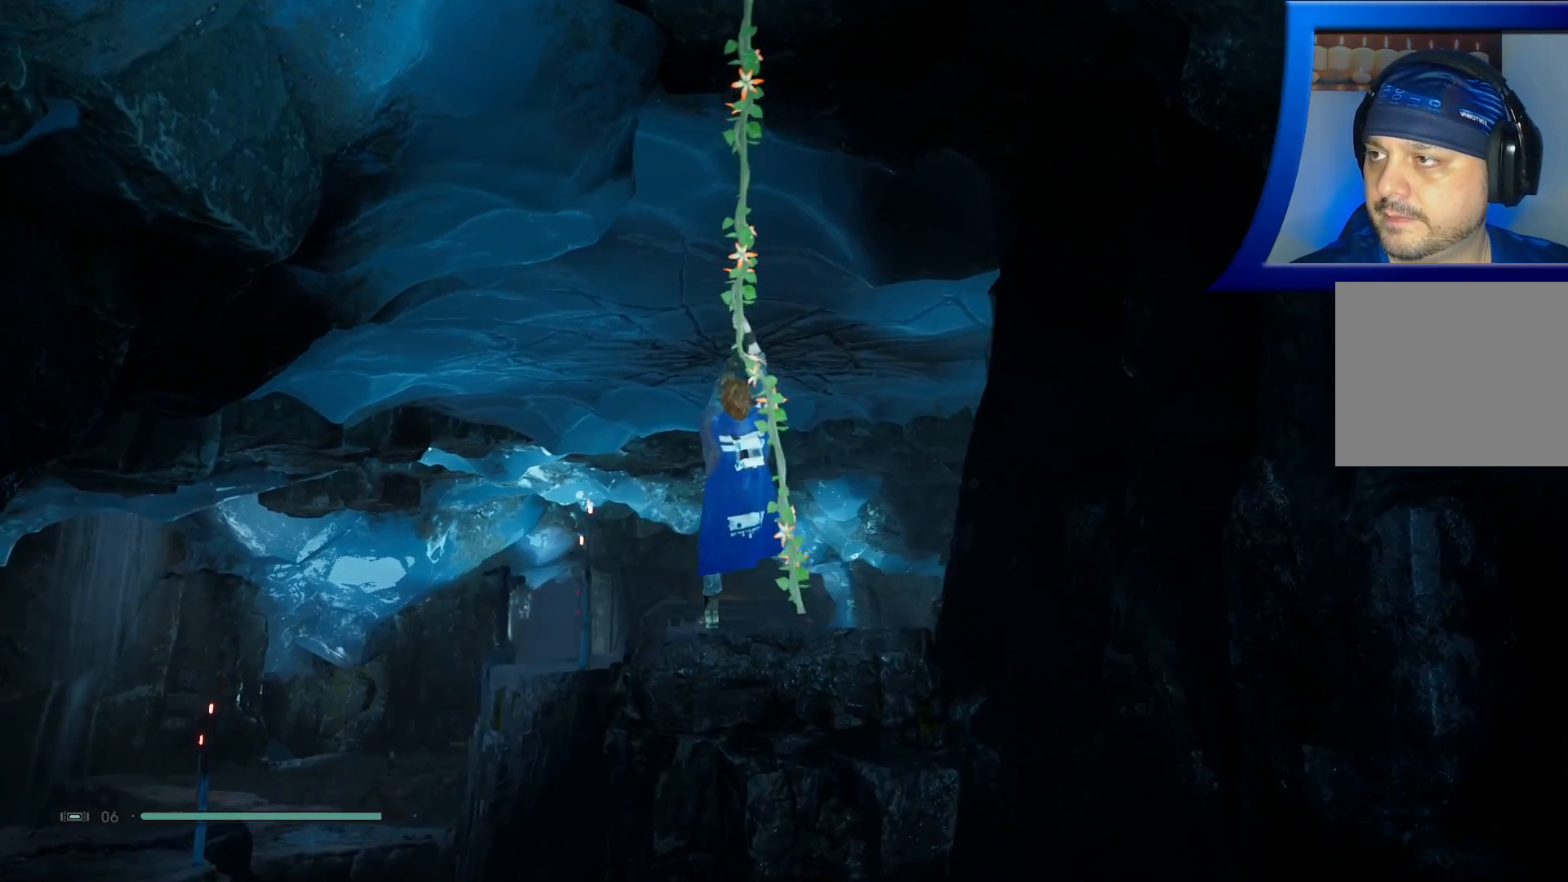
{"buttons": [], "left_stick": "down", "right_stick": "center", "events": [[350, "left_stick", "down-right"], [450, "left_stick", "down"]]}
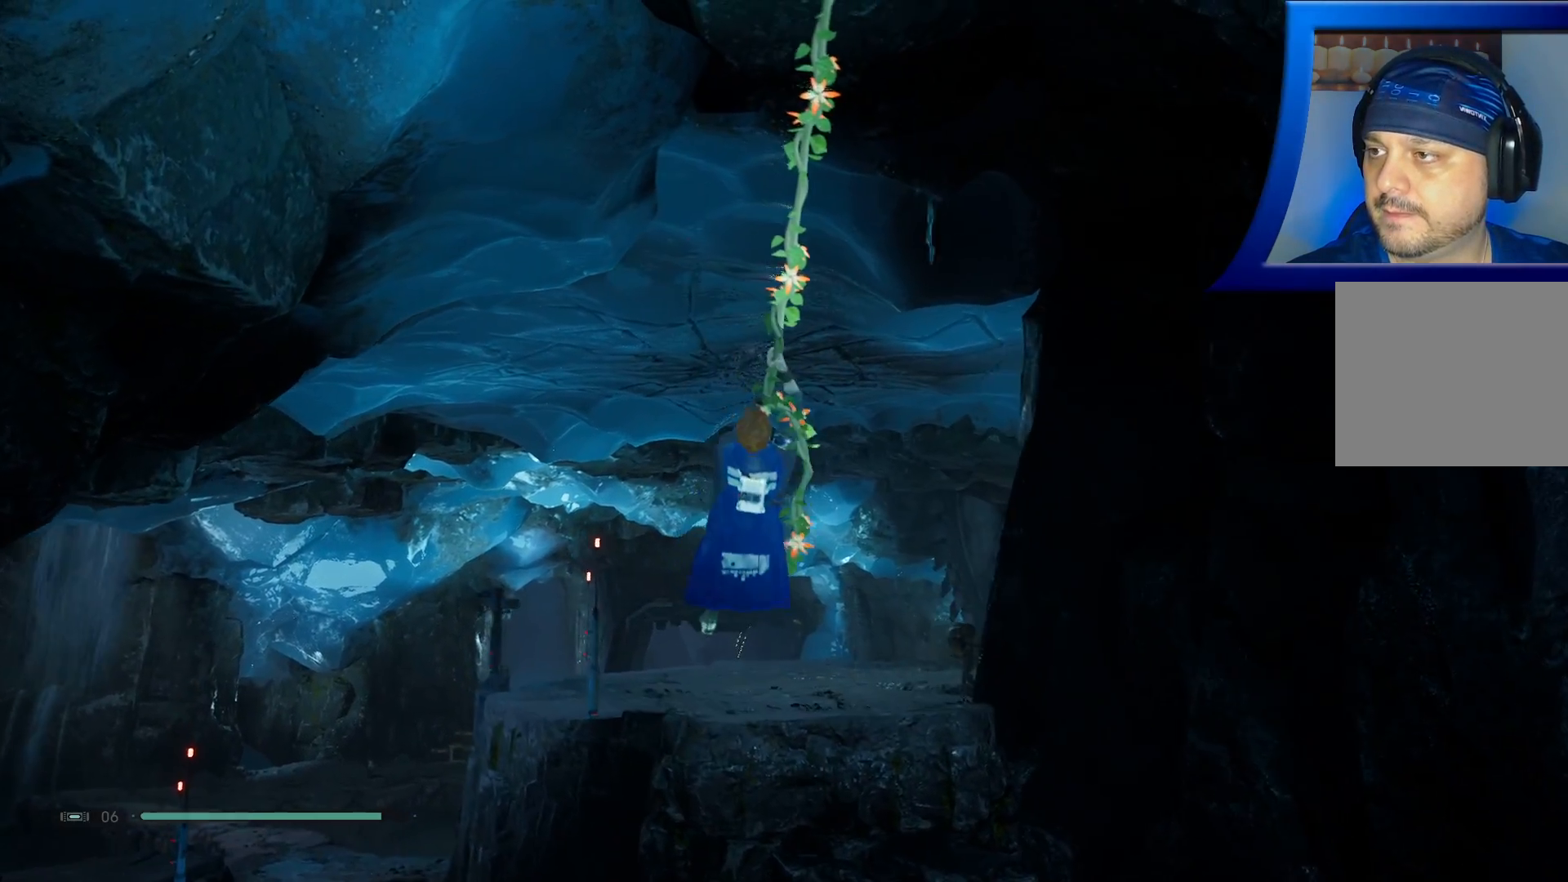
{"buttons": [], "left_stick": "down", "right_stick": "center", "events": []}
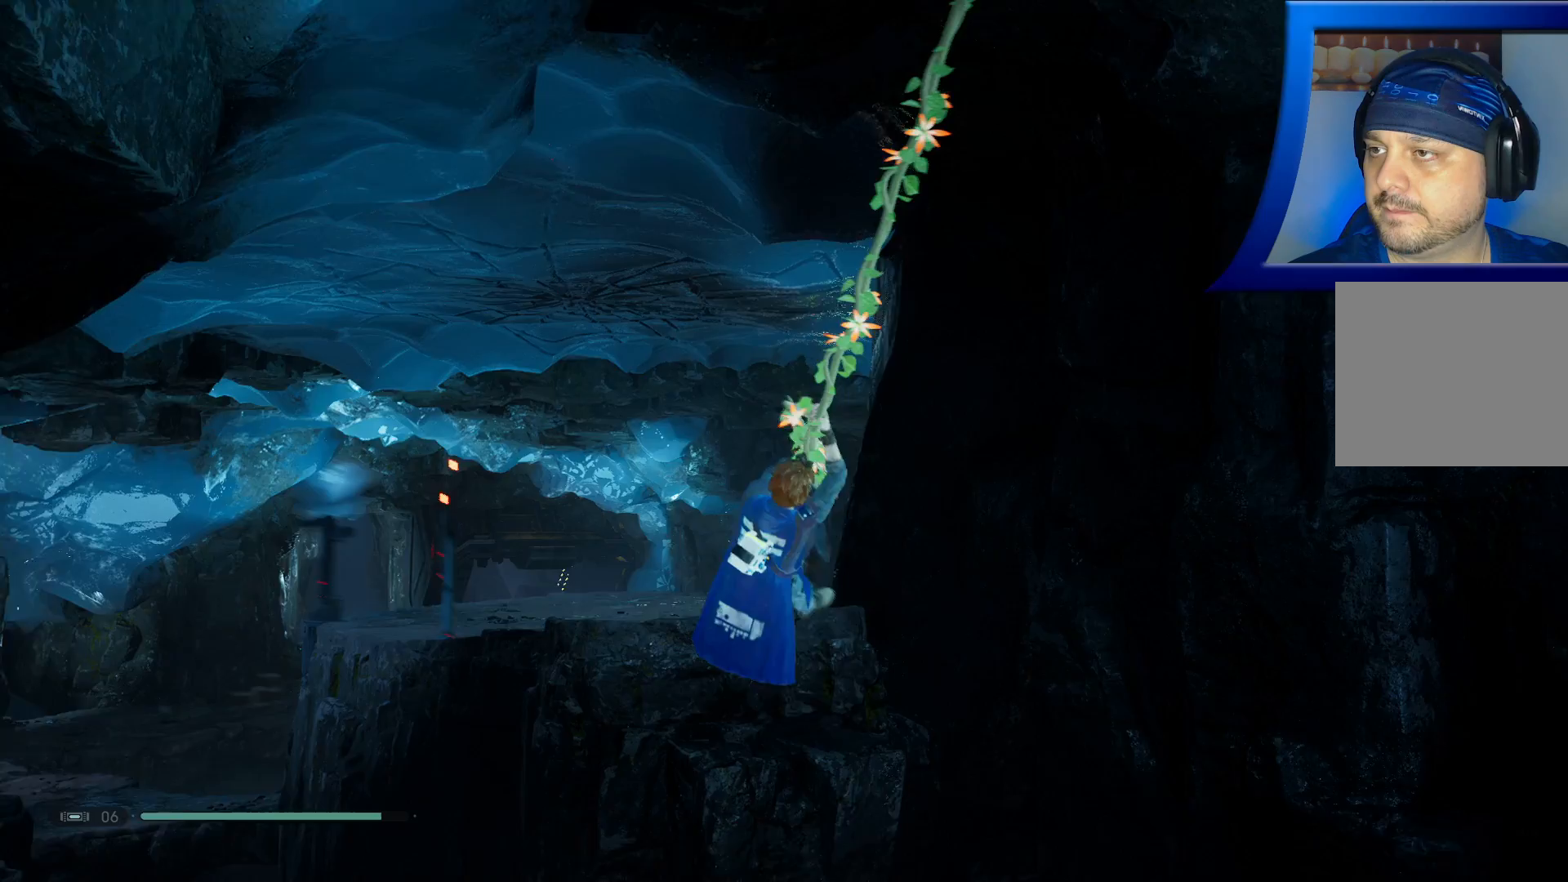
{"buttons": [], "left_stick": "down", "right_stick": "left", "events": [[167, "right_stick", "down-left"], [233, "right_stick", "left"]]}
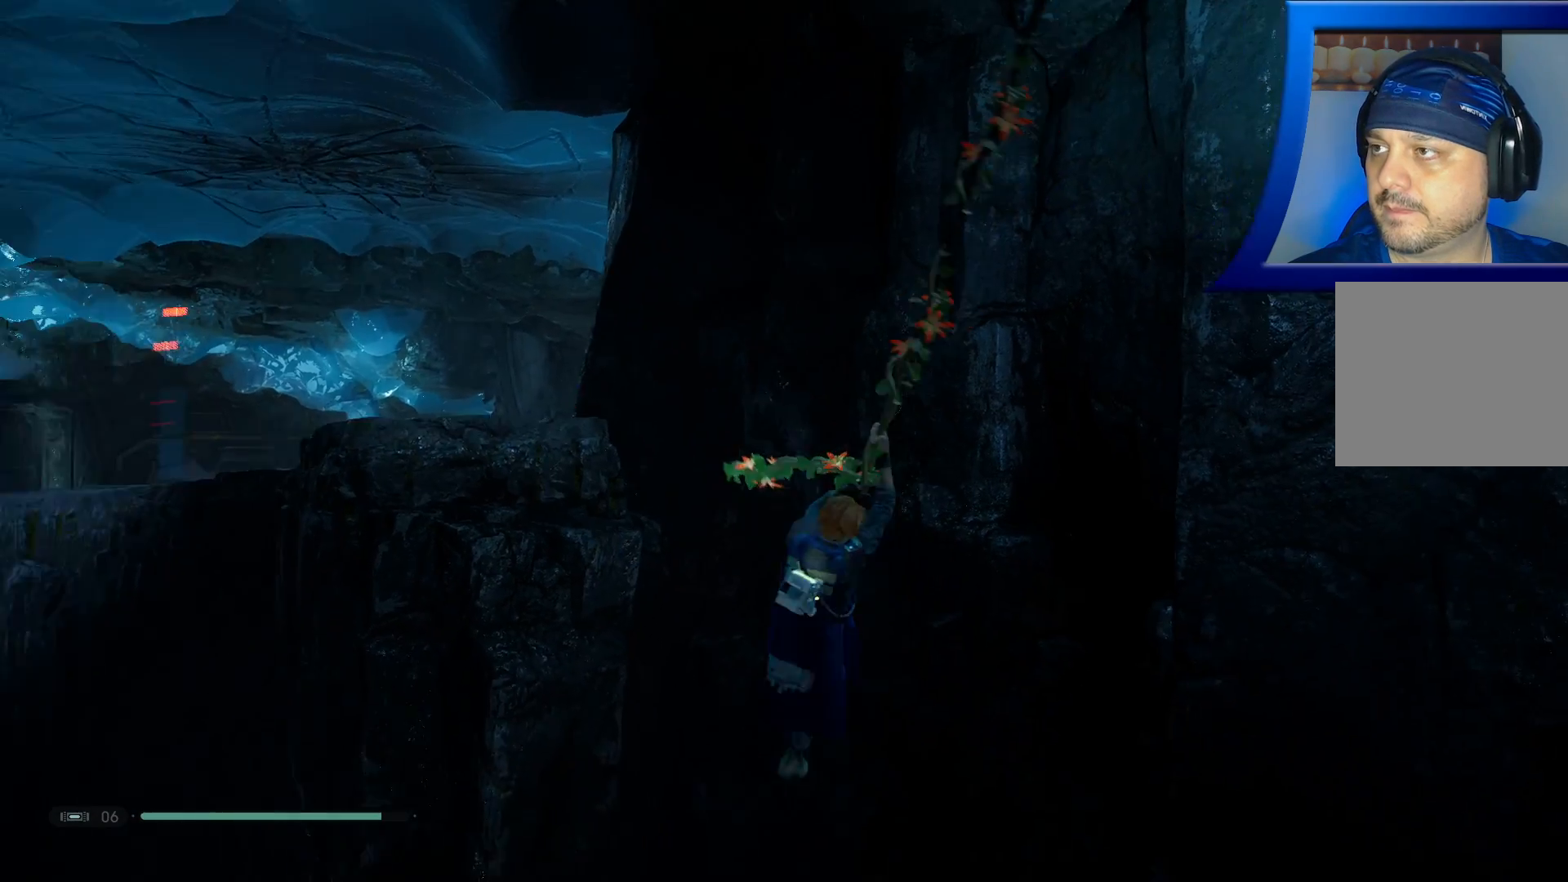
{"buttons": [], "left_stick": "down", "right_stick": "center", "events": [[300, "right_stick", "center"]]}
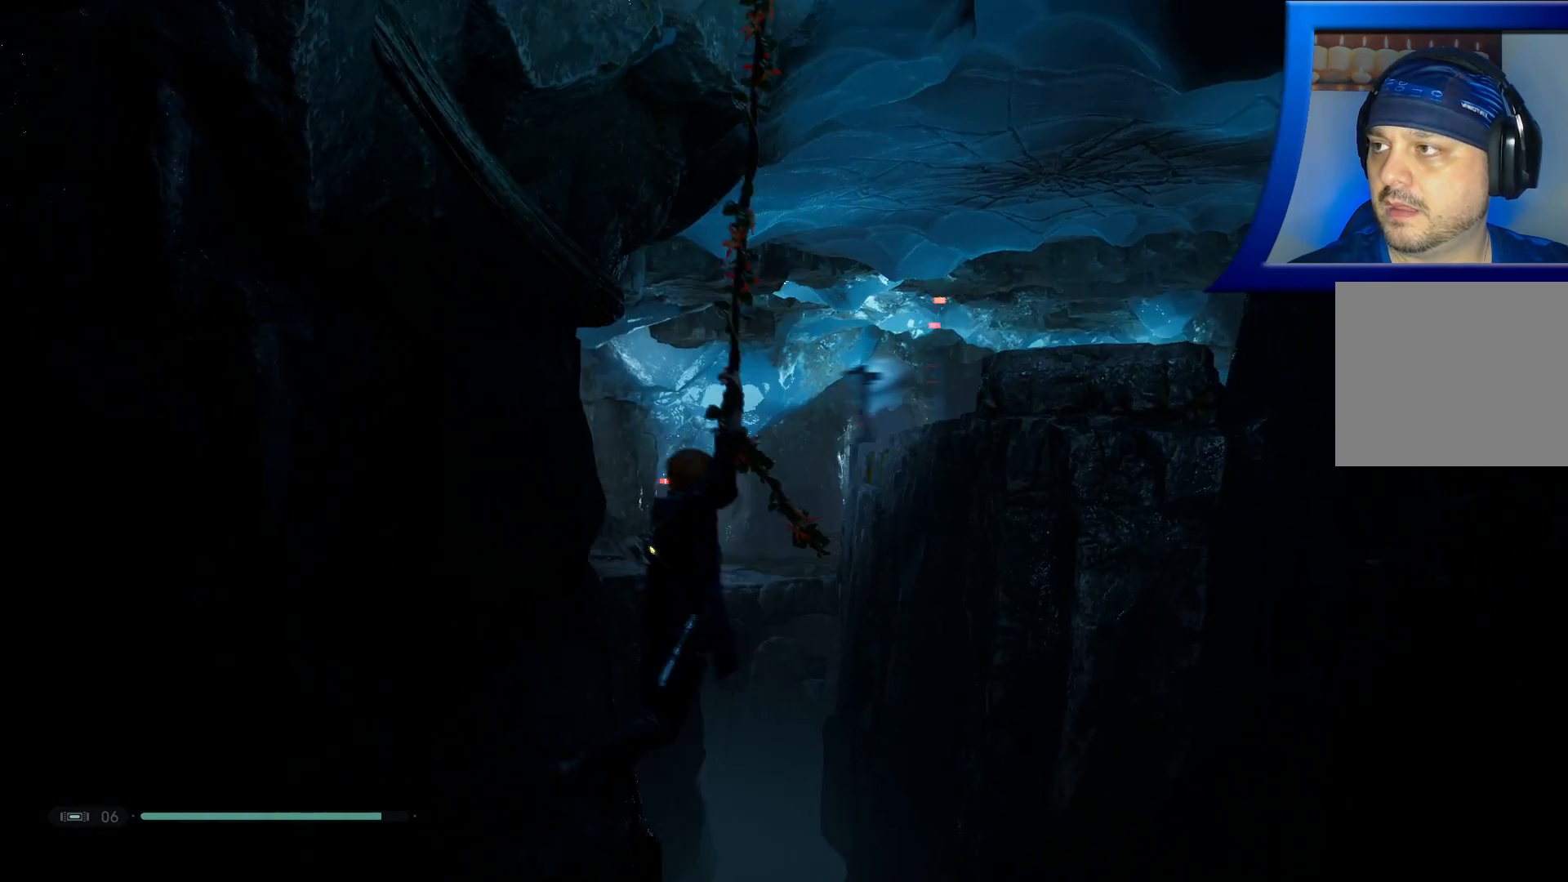
{"buttons": [], "left_stick": "down", "right_stick": "center", "events": [[50, "right_stick", "right"], [317, "right_stick", "center"]]}
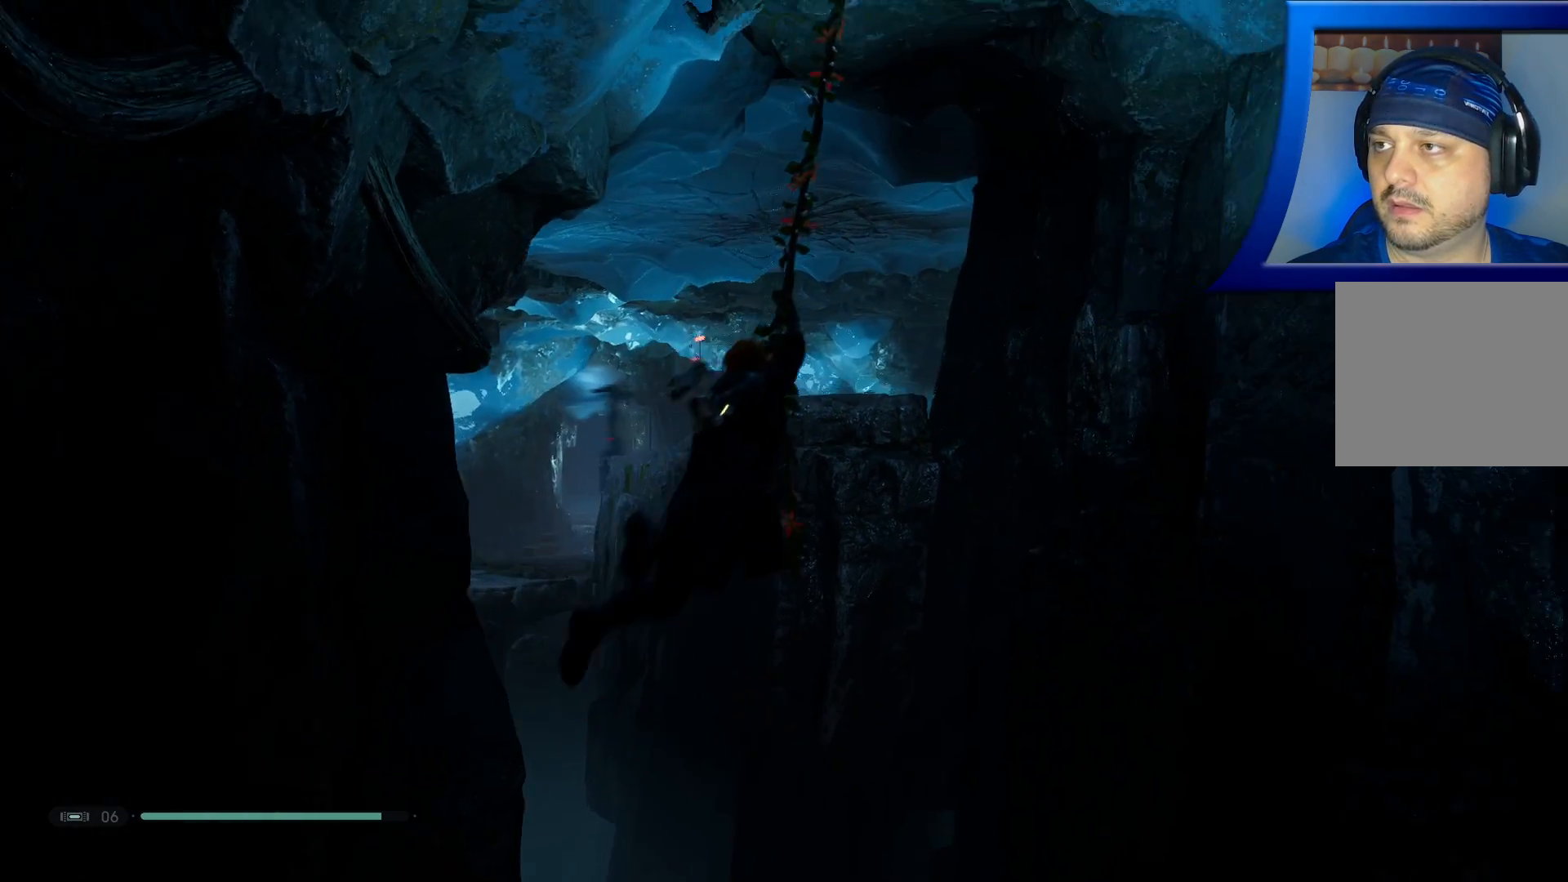
{"buttons": [], "left_stick": "center", "right_stick": "center", "events": [[183, "right_stick", "down-left"], [283, "right_stick", "center"], [500, "left_stick", "center"]]}
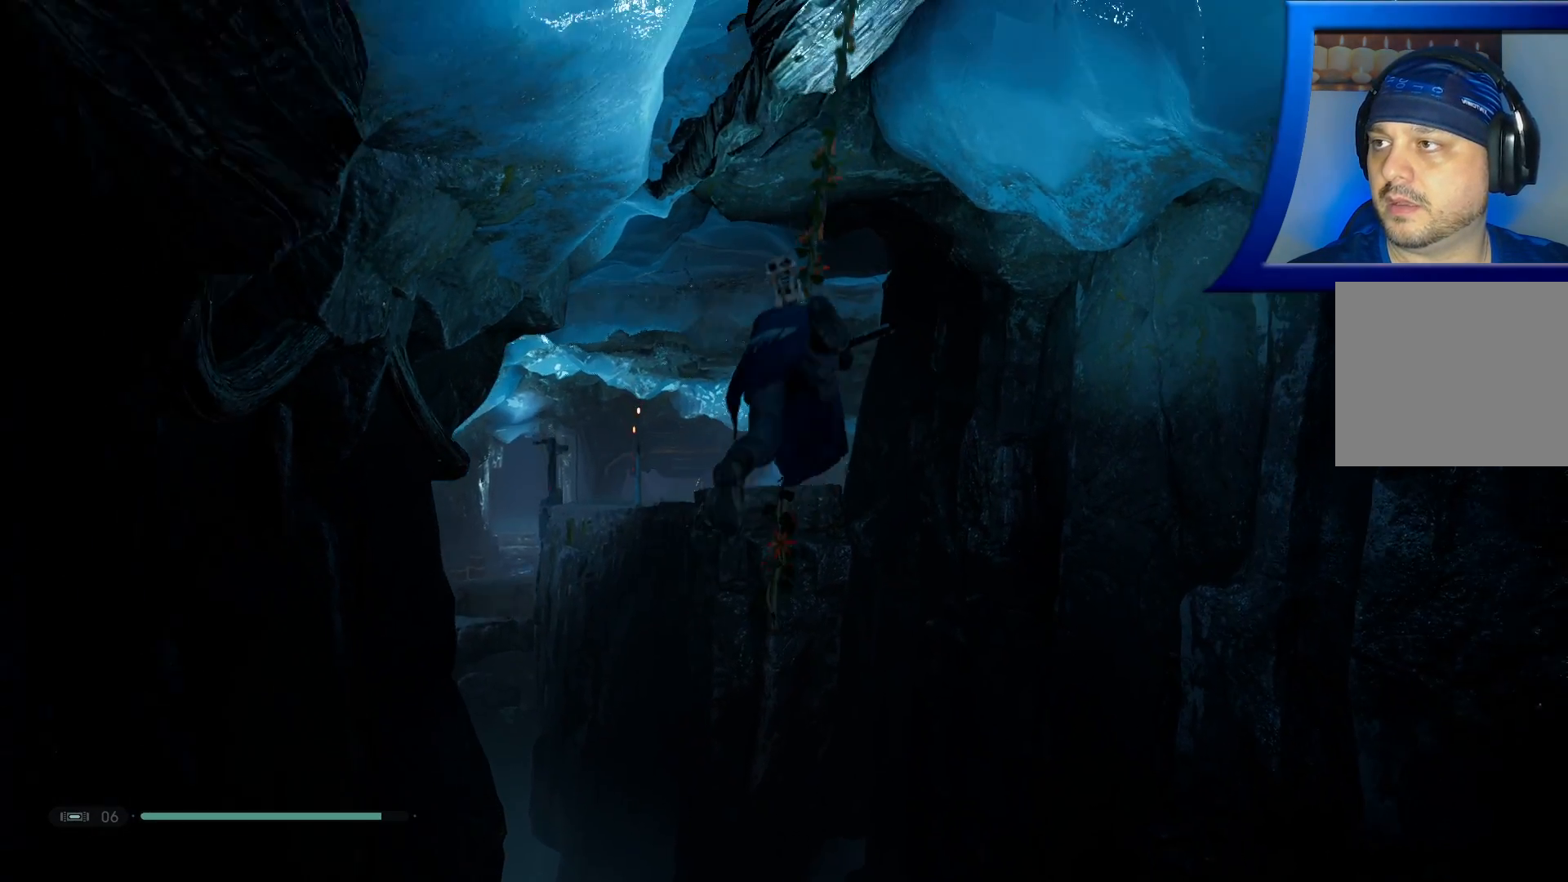
{"buttons": [], "left_stick": "up", "right_stick": "center", "events": [[500, "left_stick", "up"]]}
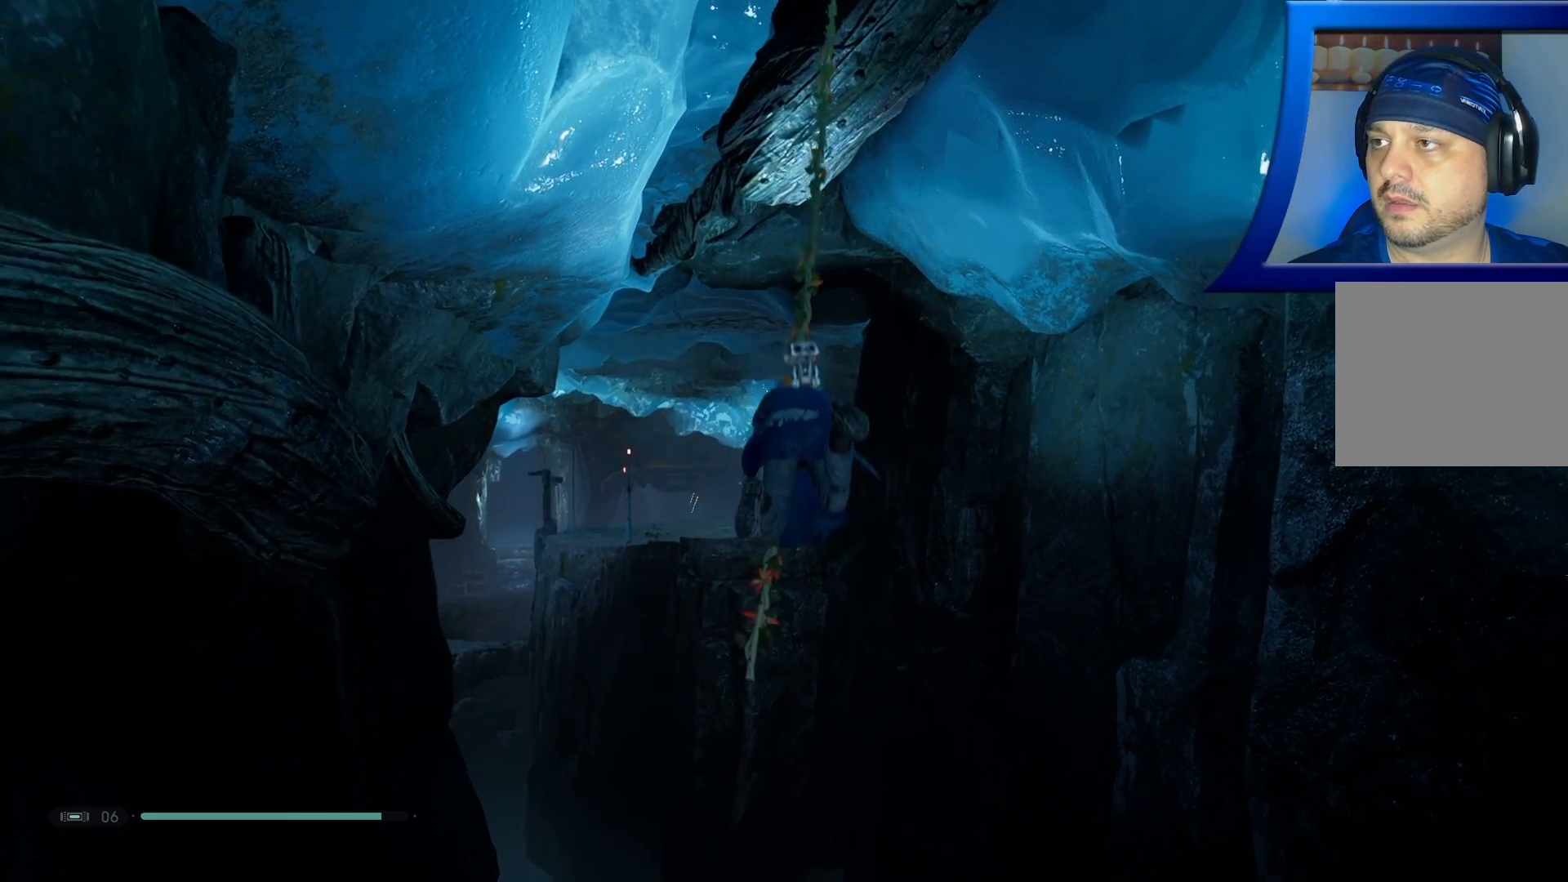
{"buttons": [], "left_stick": "up", "right_stick": "down", "events": [[450, "right_stick", "down"]]}
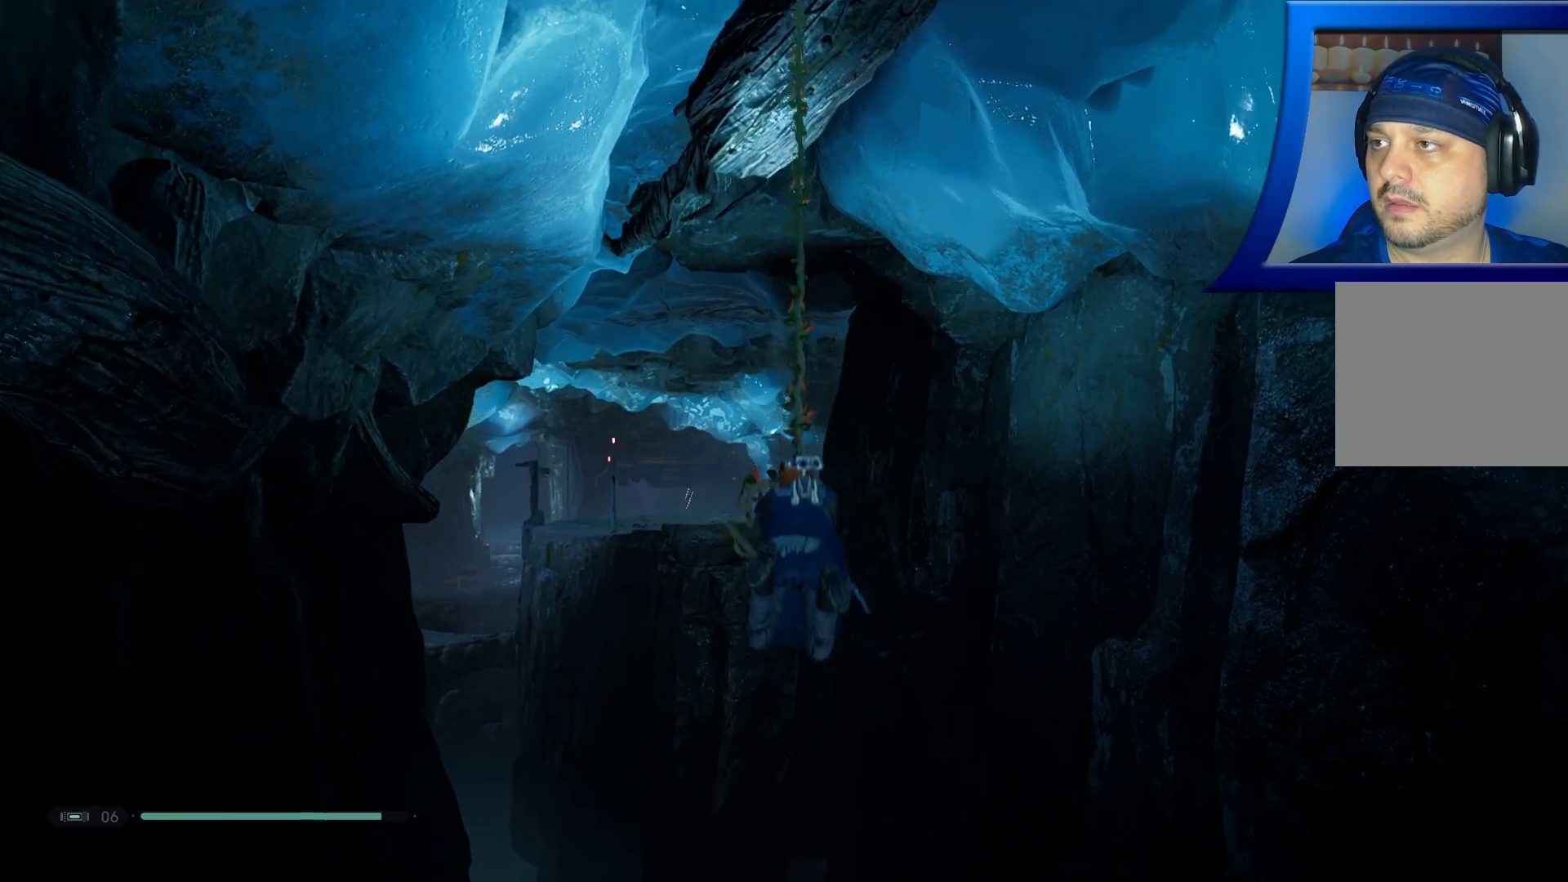
{"buttons": [], "left_stick": "up", "right_stick": "center", "events": [[167, "right_stick", "center"]]}
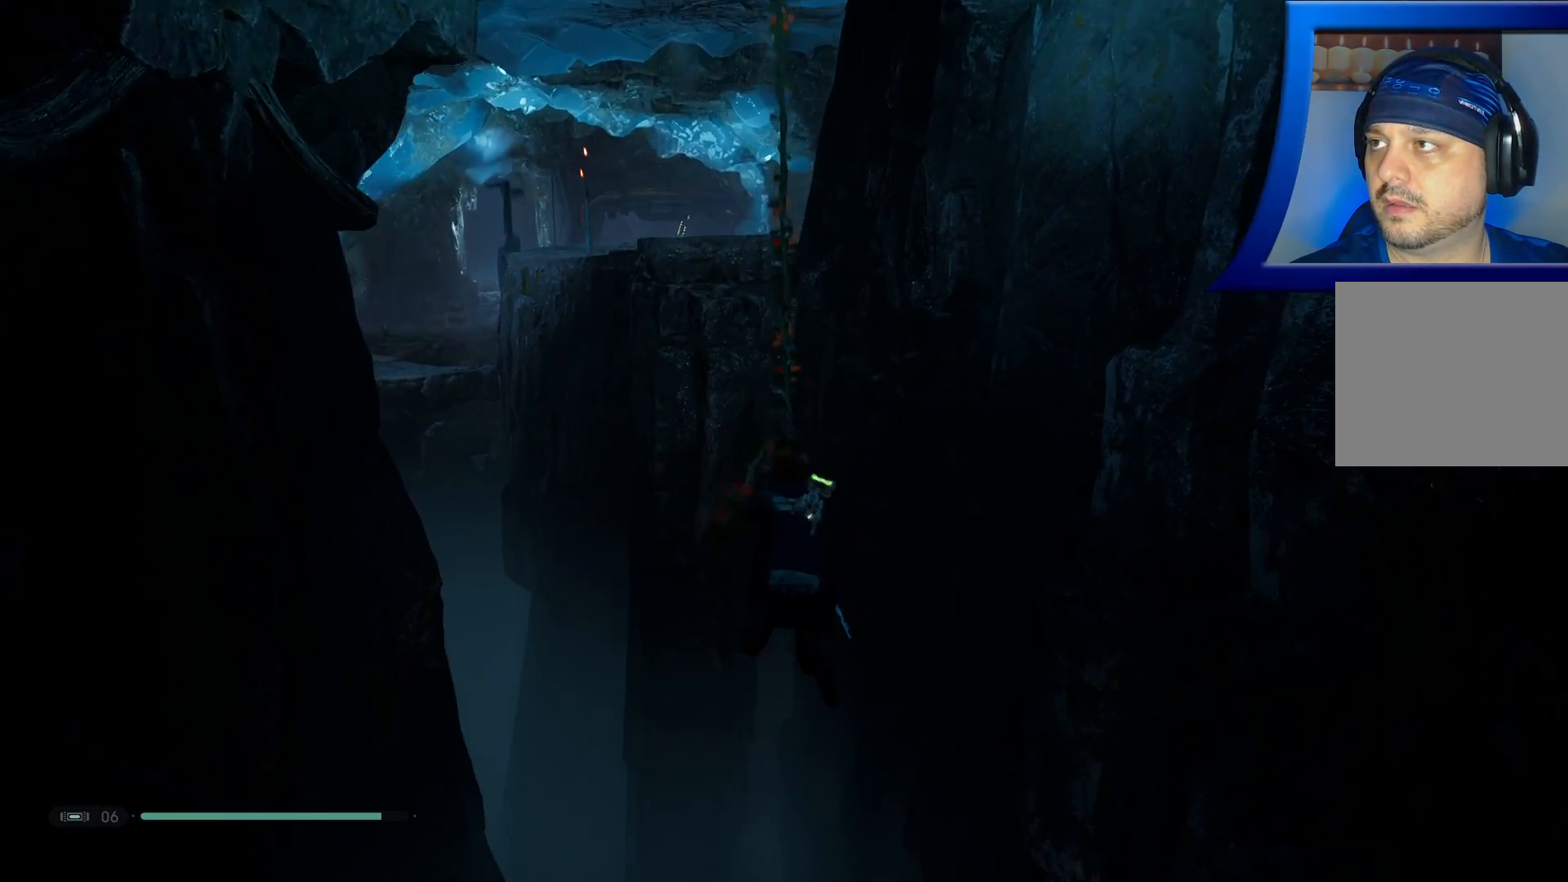
{"buttons": [], "left_stick": "up", "right_stick": "center", "events": []}